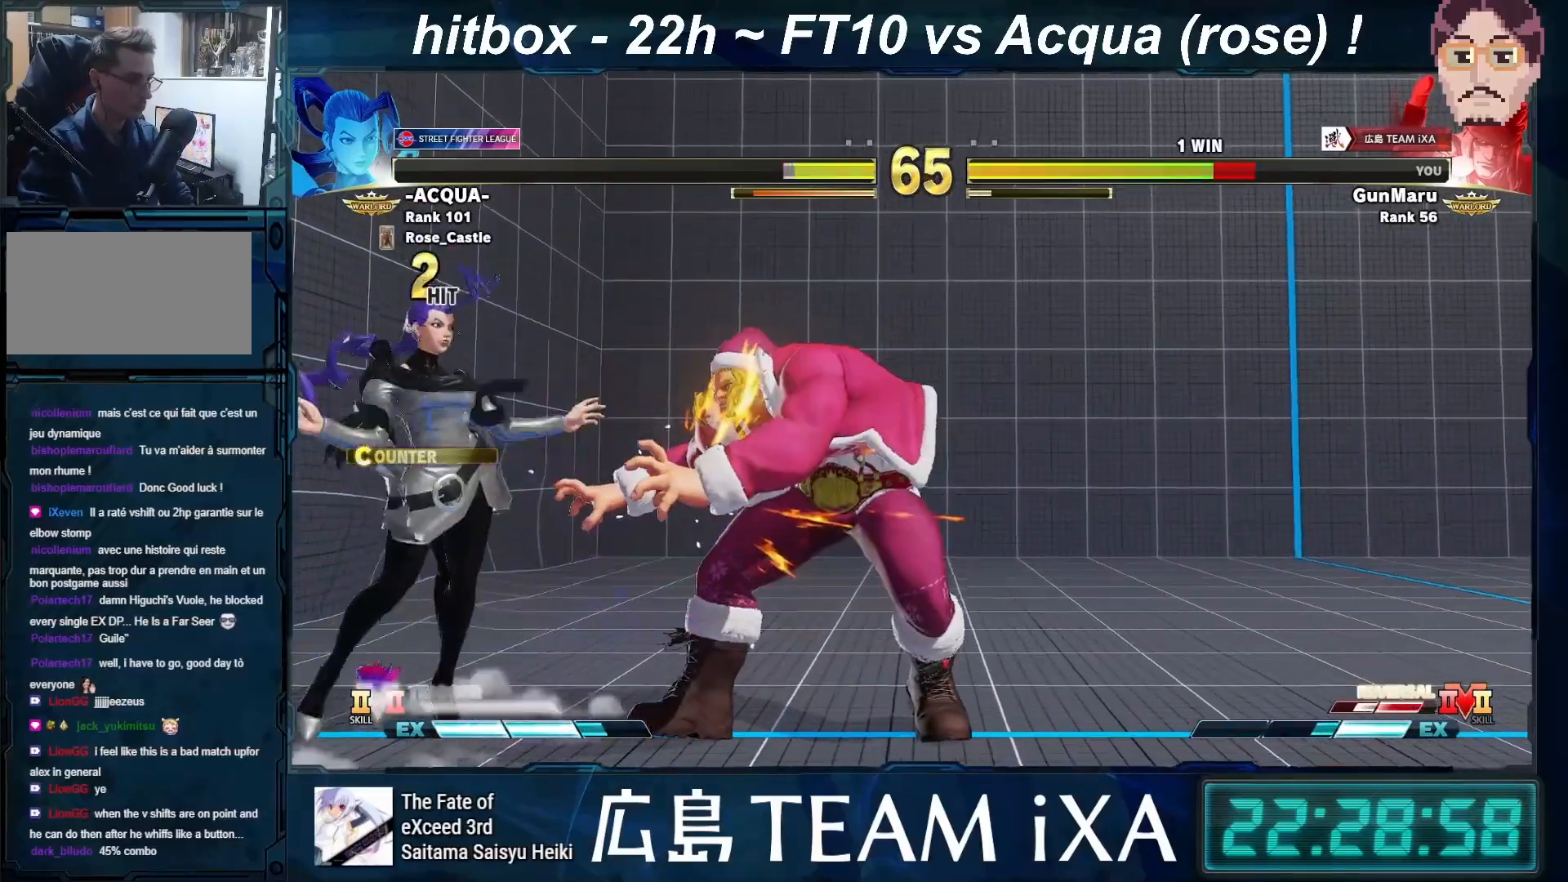
Gameplay with a controller (arcade stick); each line is a JSON object with the inputs held at the frame after it. "events" lists button and stick changes between this image and that frame as [ms after this image, input, new state], when the widget could be followed in between. Not read: L3 R3.
{"buttons": [], "left_stick": "right", "events": [[333, "left_stick", "center"], [467, "left_stick", "right"]]}
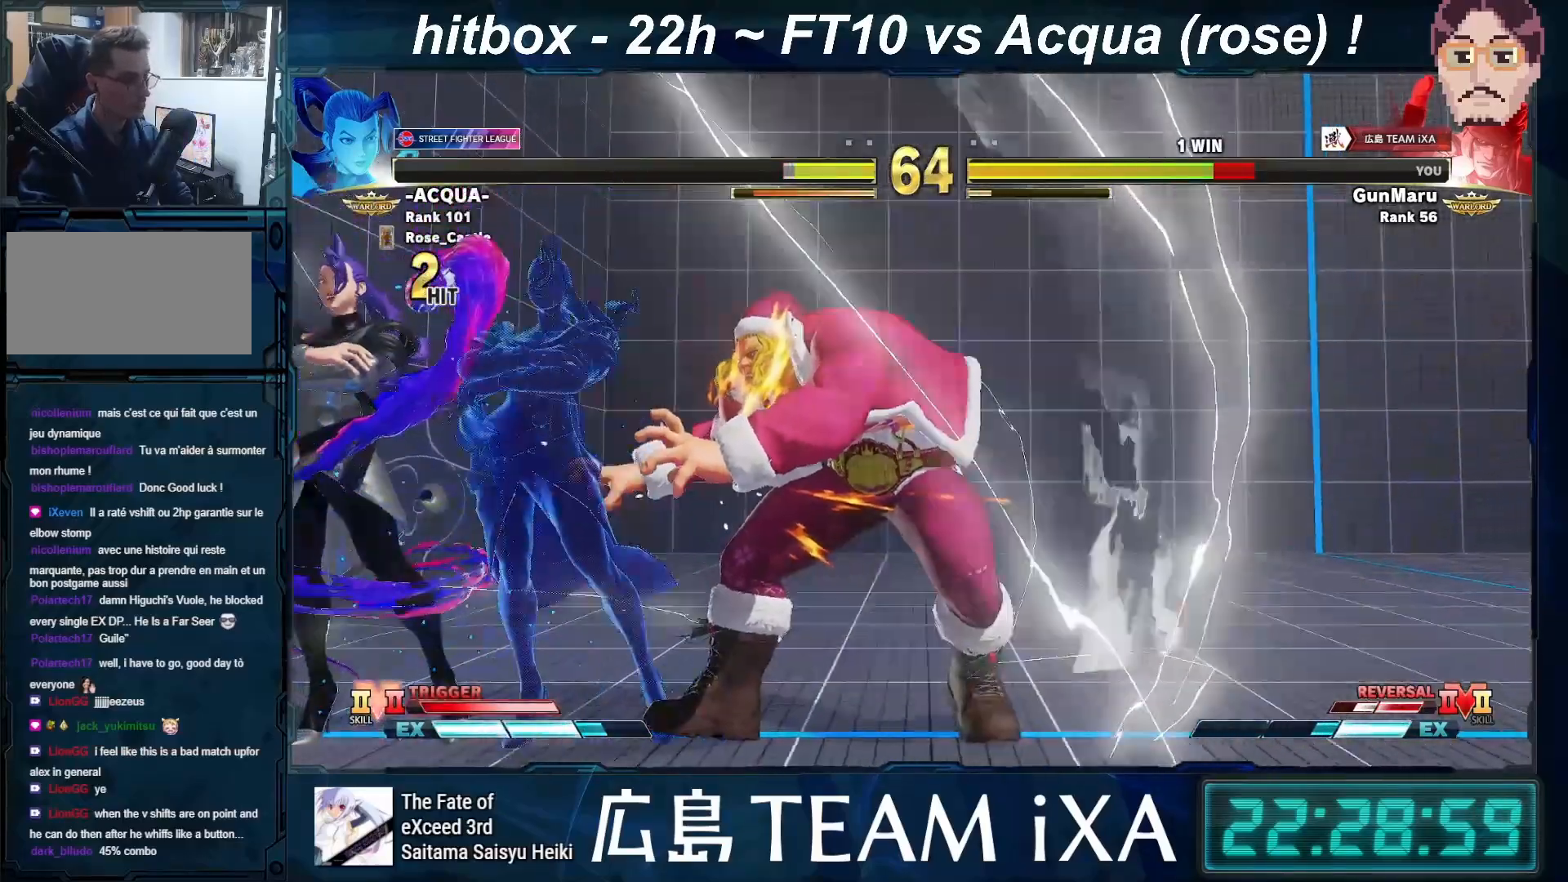
{"buttons": [], "left_stick": "down-right", "events": [[33, "left_stick", "down-right"]]}
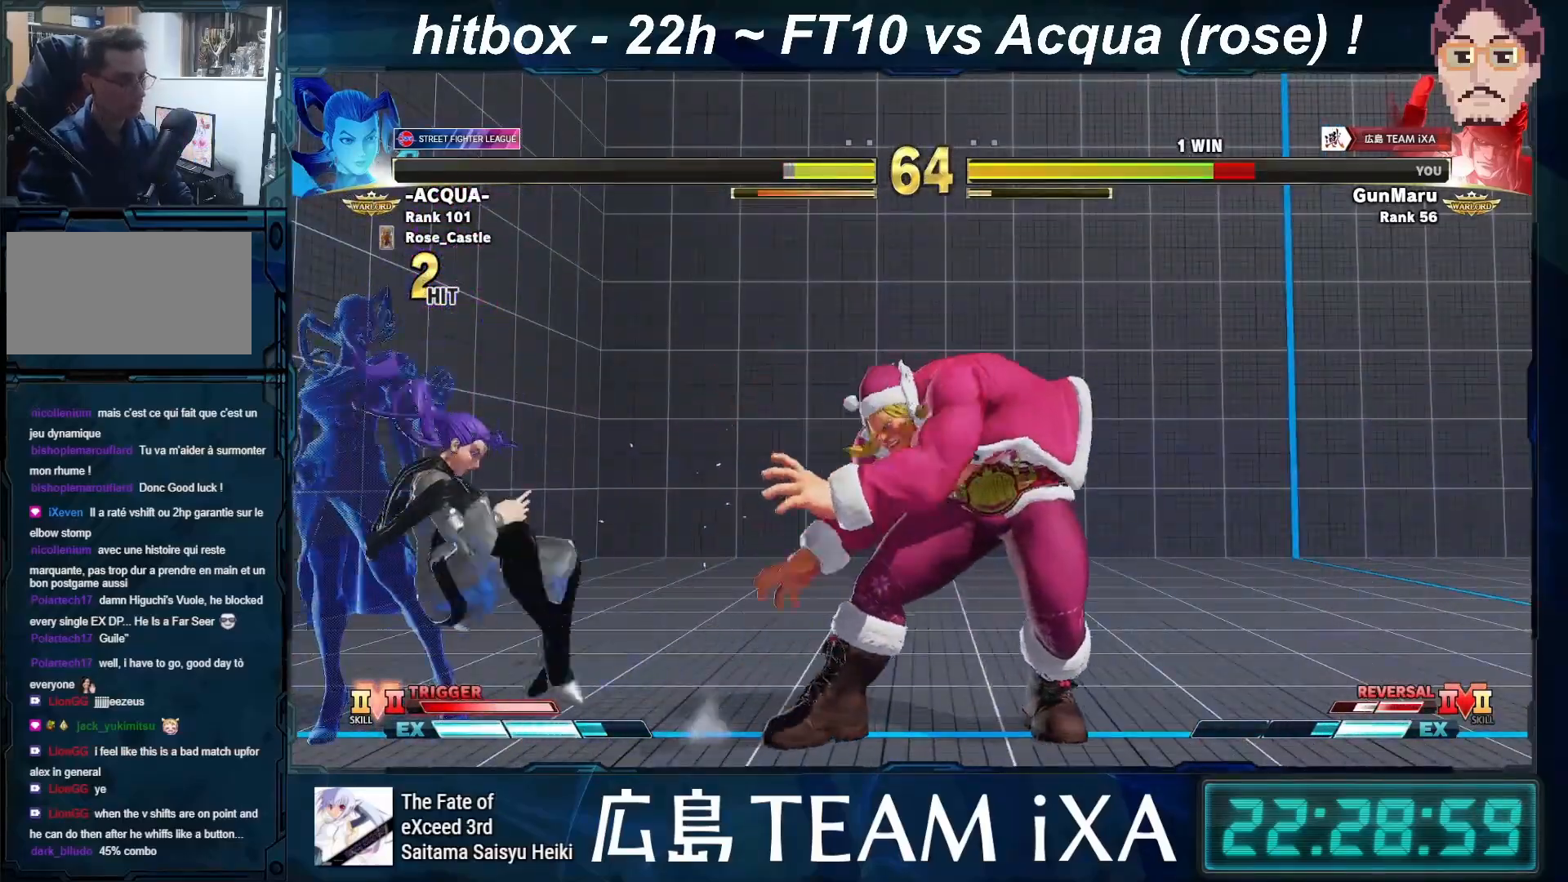
{"buttons": [], "left_stick": "down-right", "events": []}
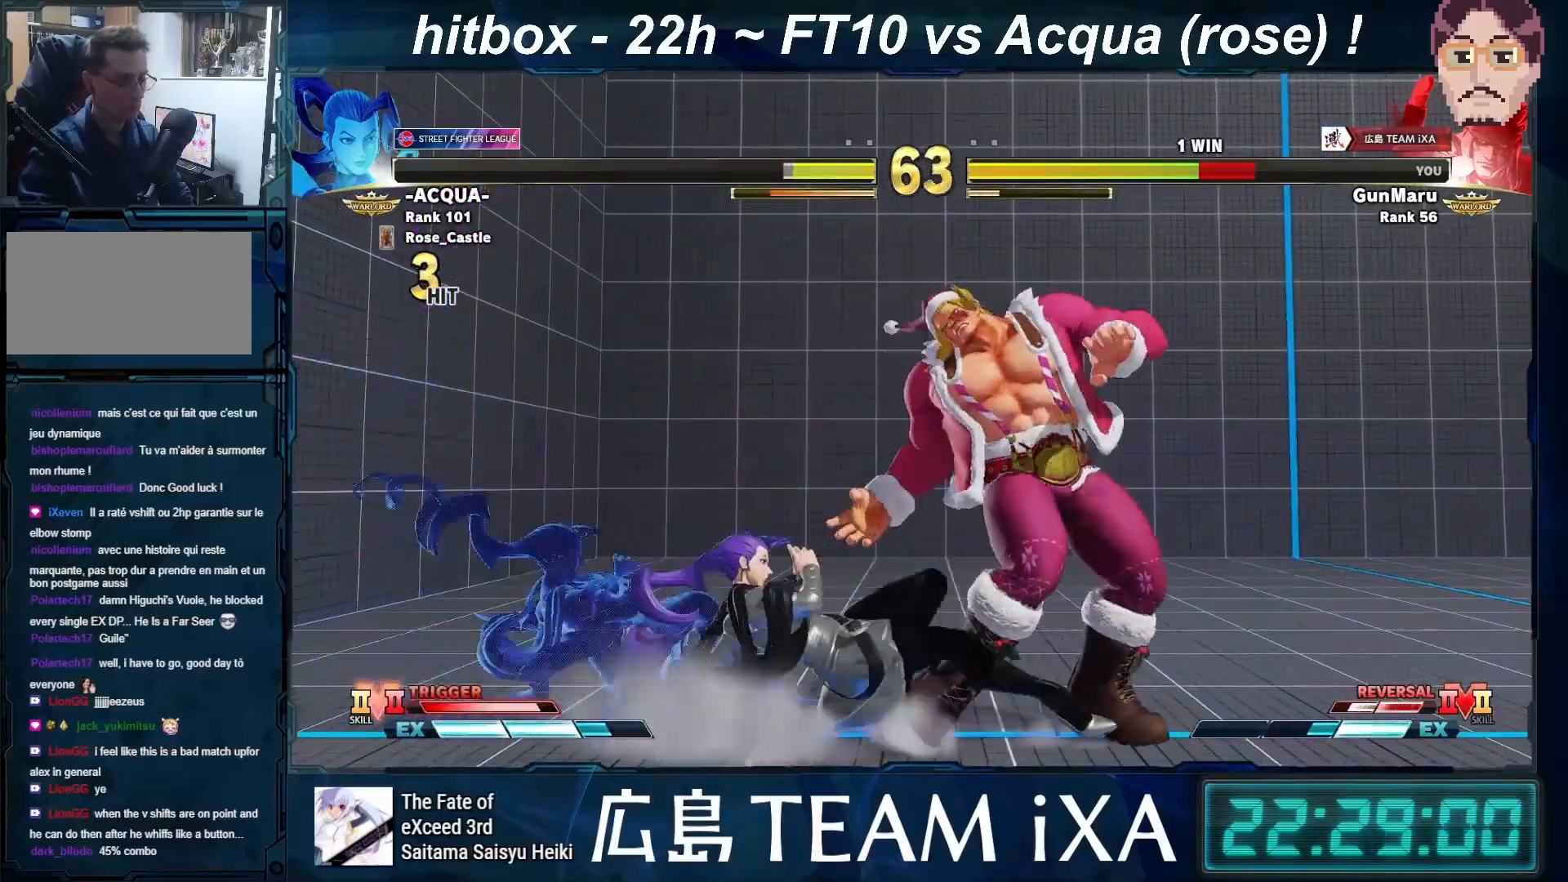
{"buttons": [], "left_stick": "down-right", "events": [[67, "left_stick", "center"], [150, "left_stick", "down-right"]]}
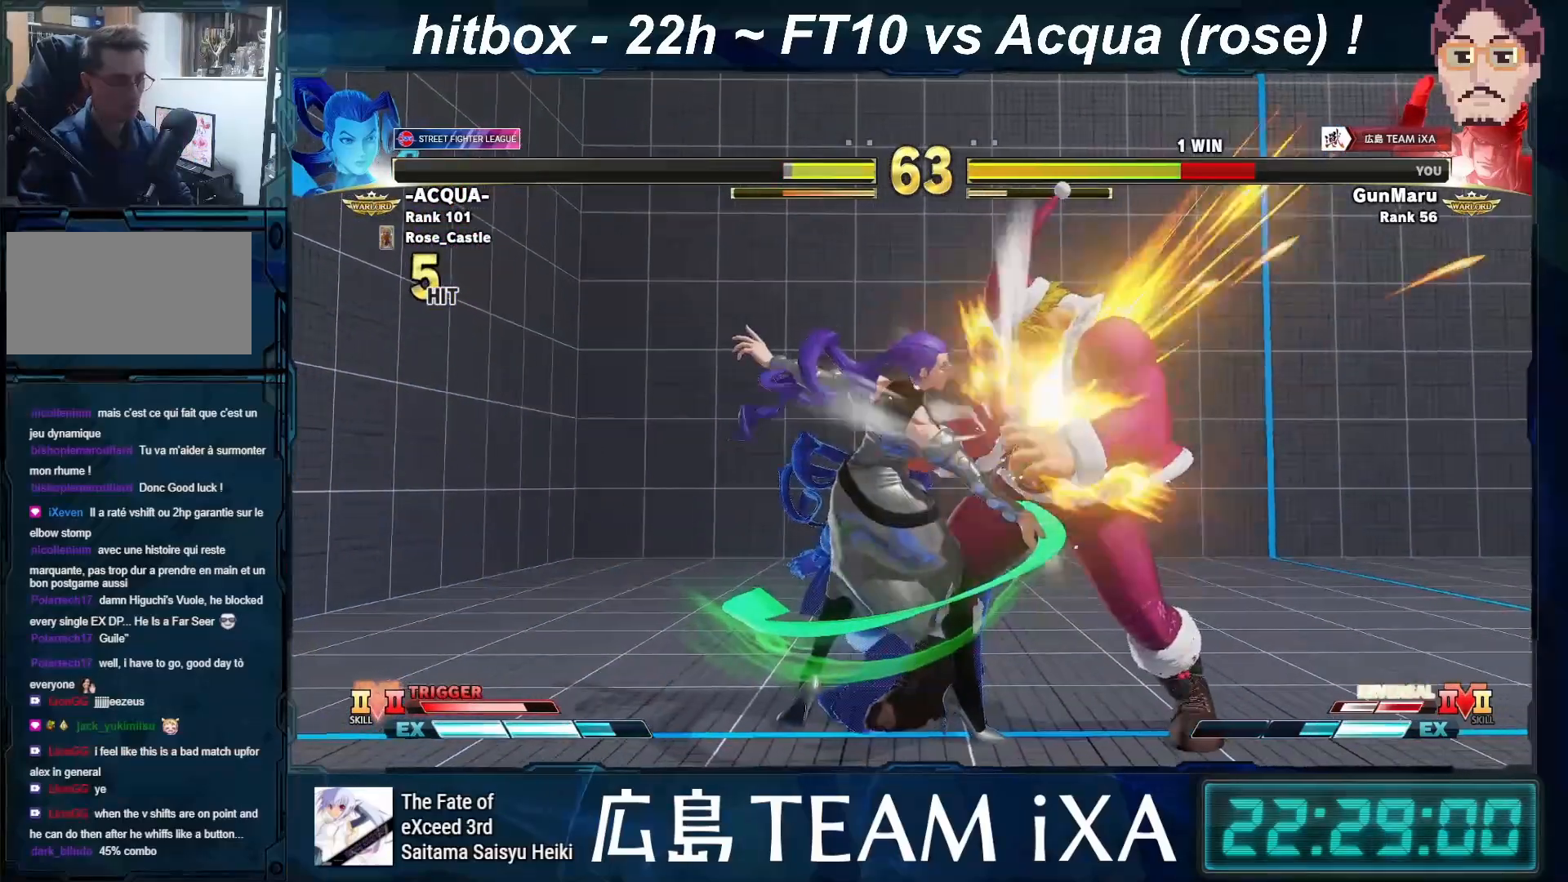
{"buttons": [], "left_stick": "down-right", "events": []}
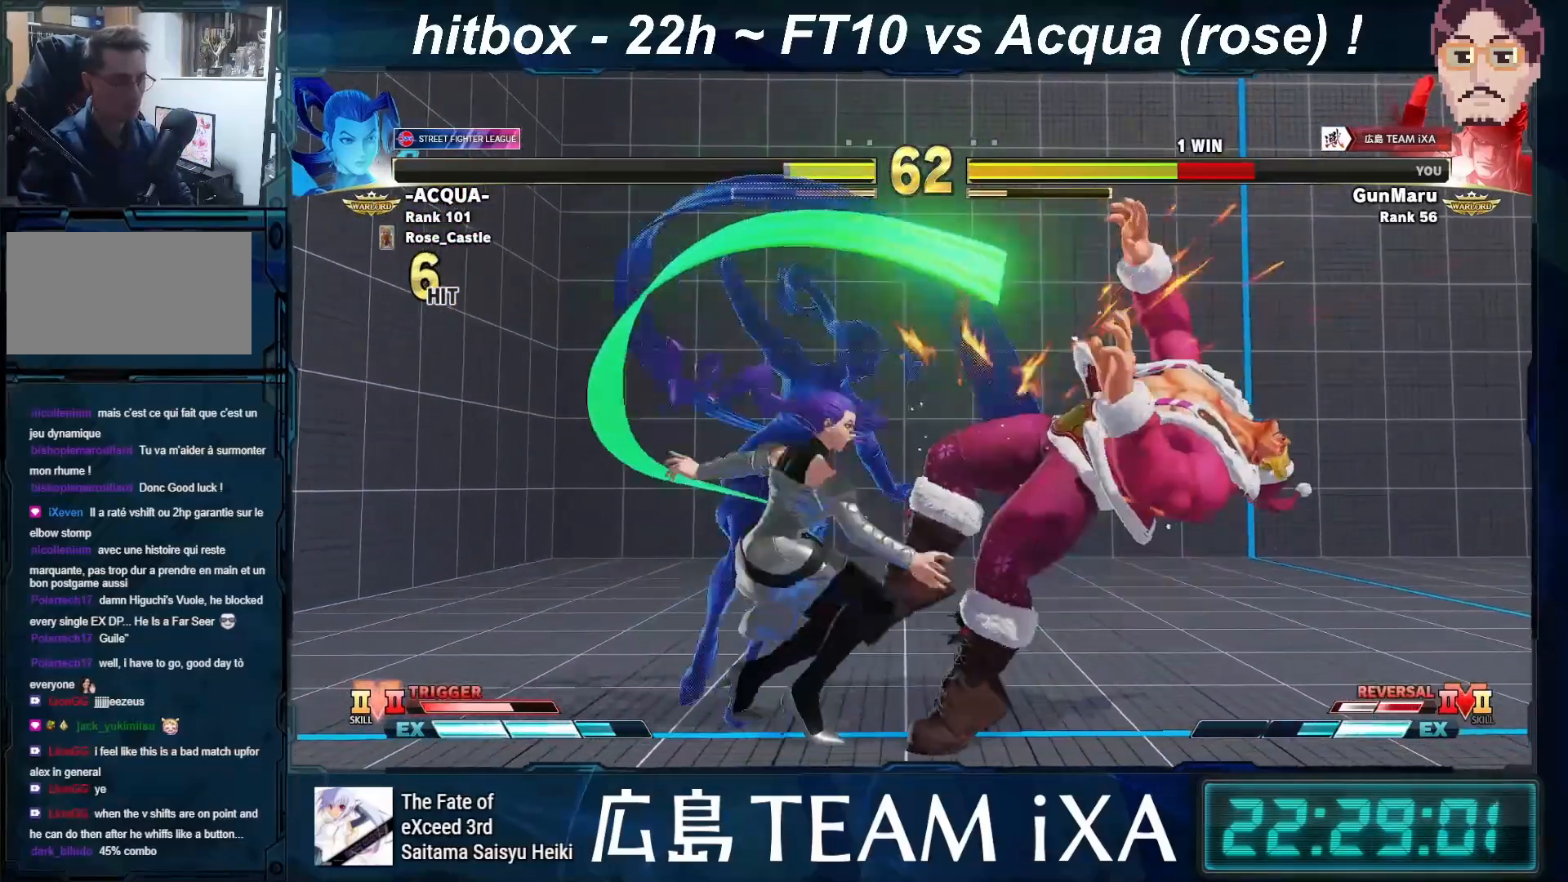
{"buttons": [], "left_stick": "down-right", "events": []}
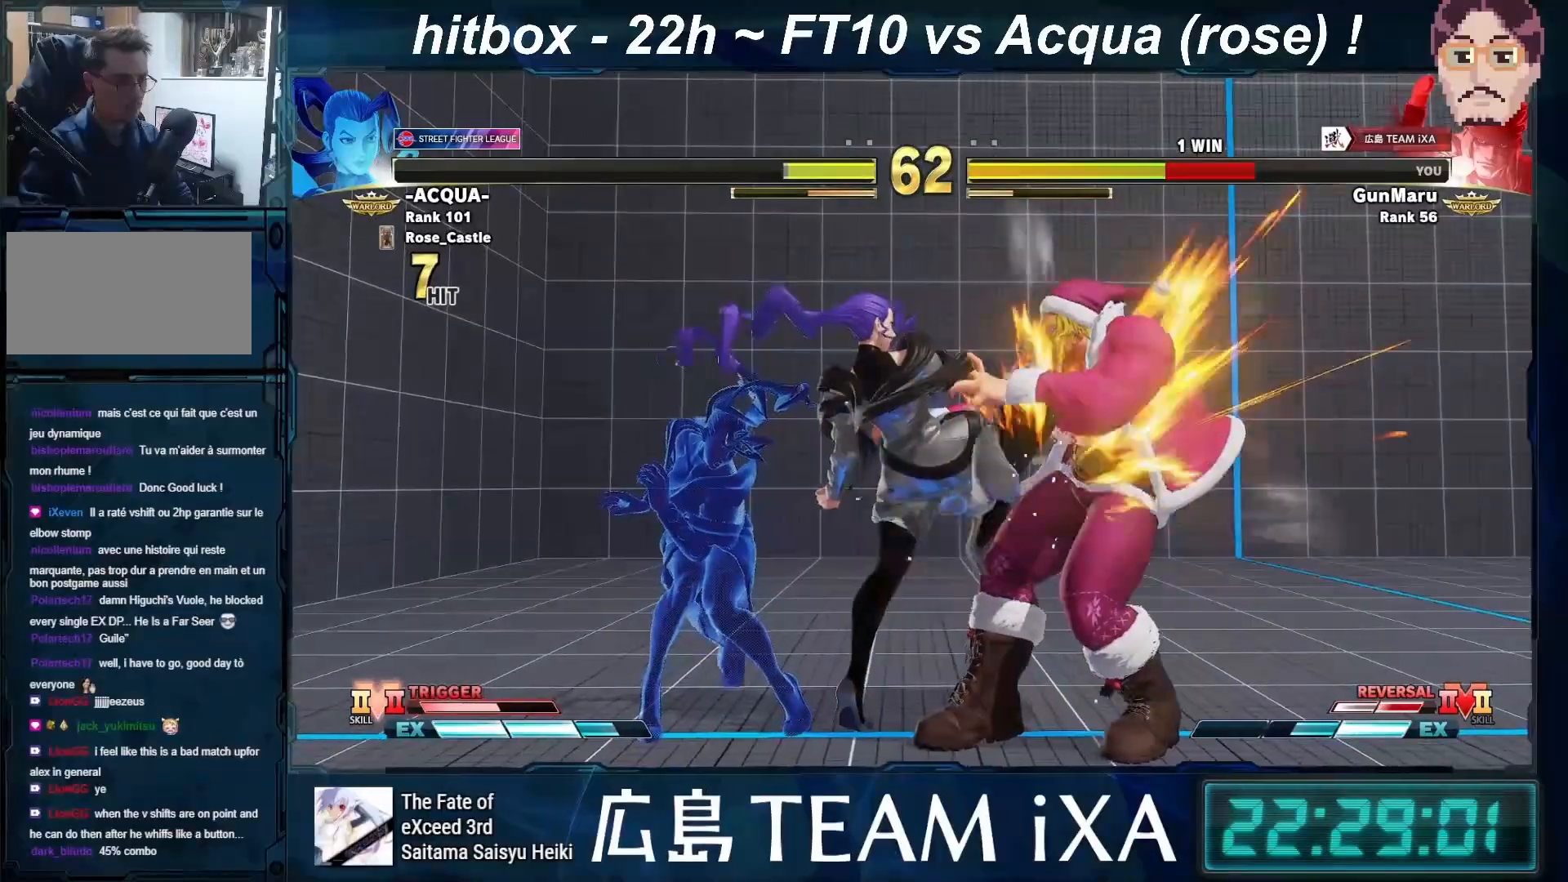
{"buttons": [], "left_stick": "down-right", "events": []}
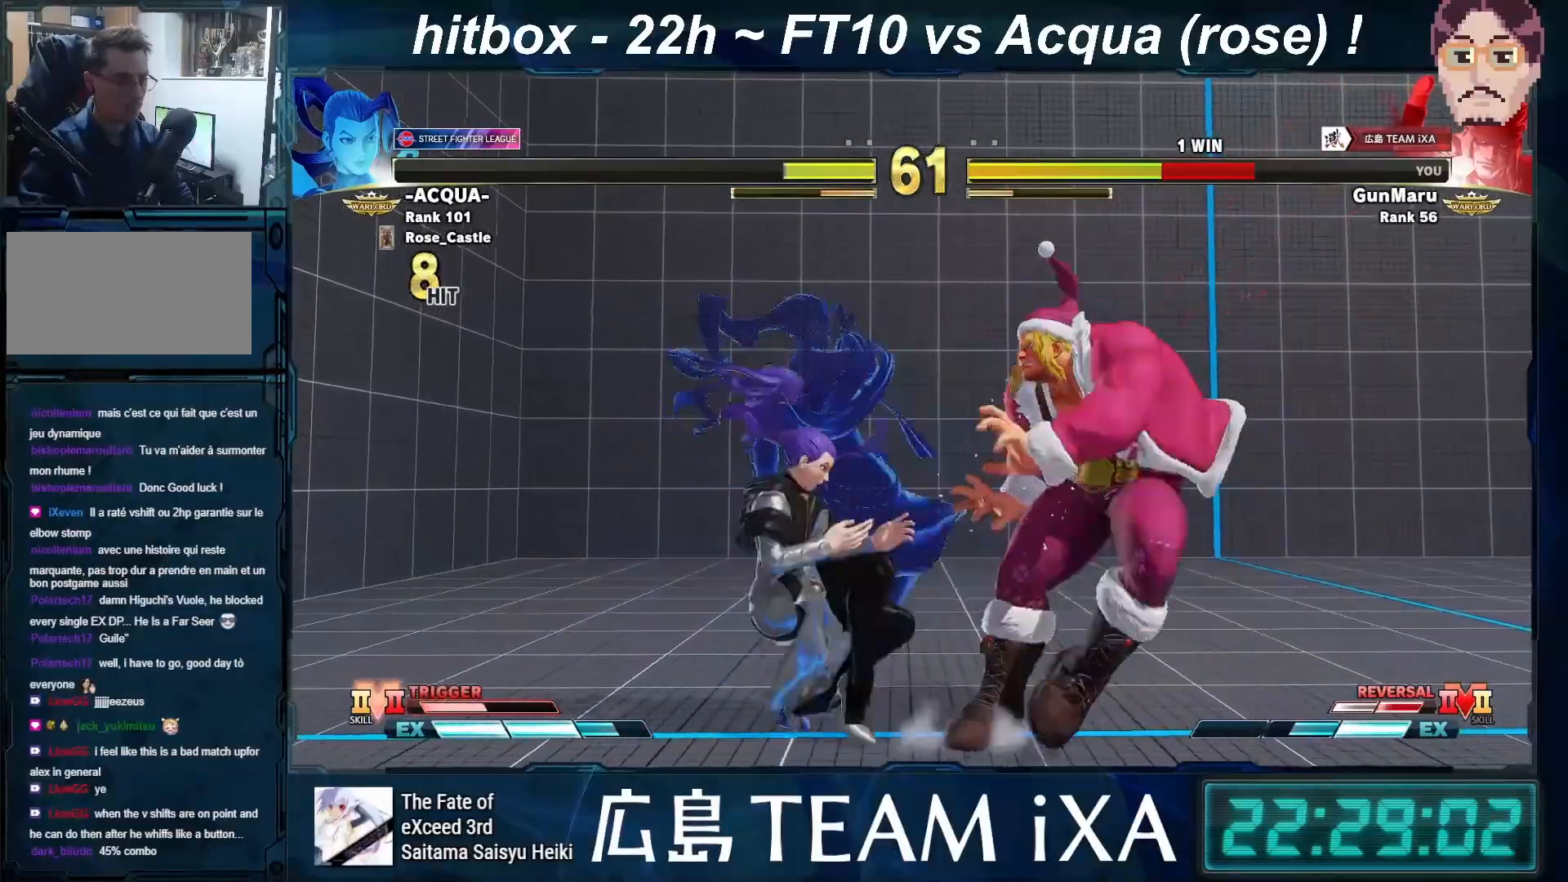
{"buttons": [], "left_stick": "down-right", "events": []}
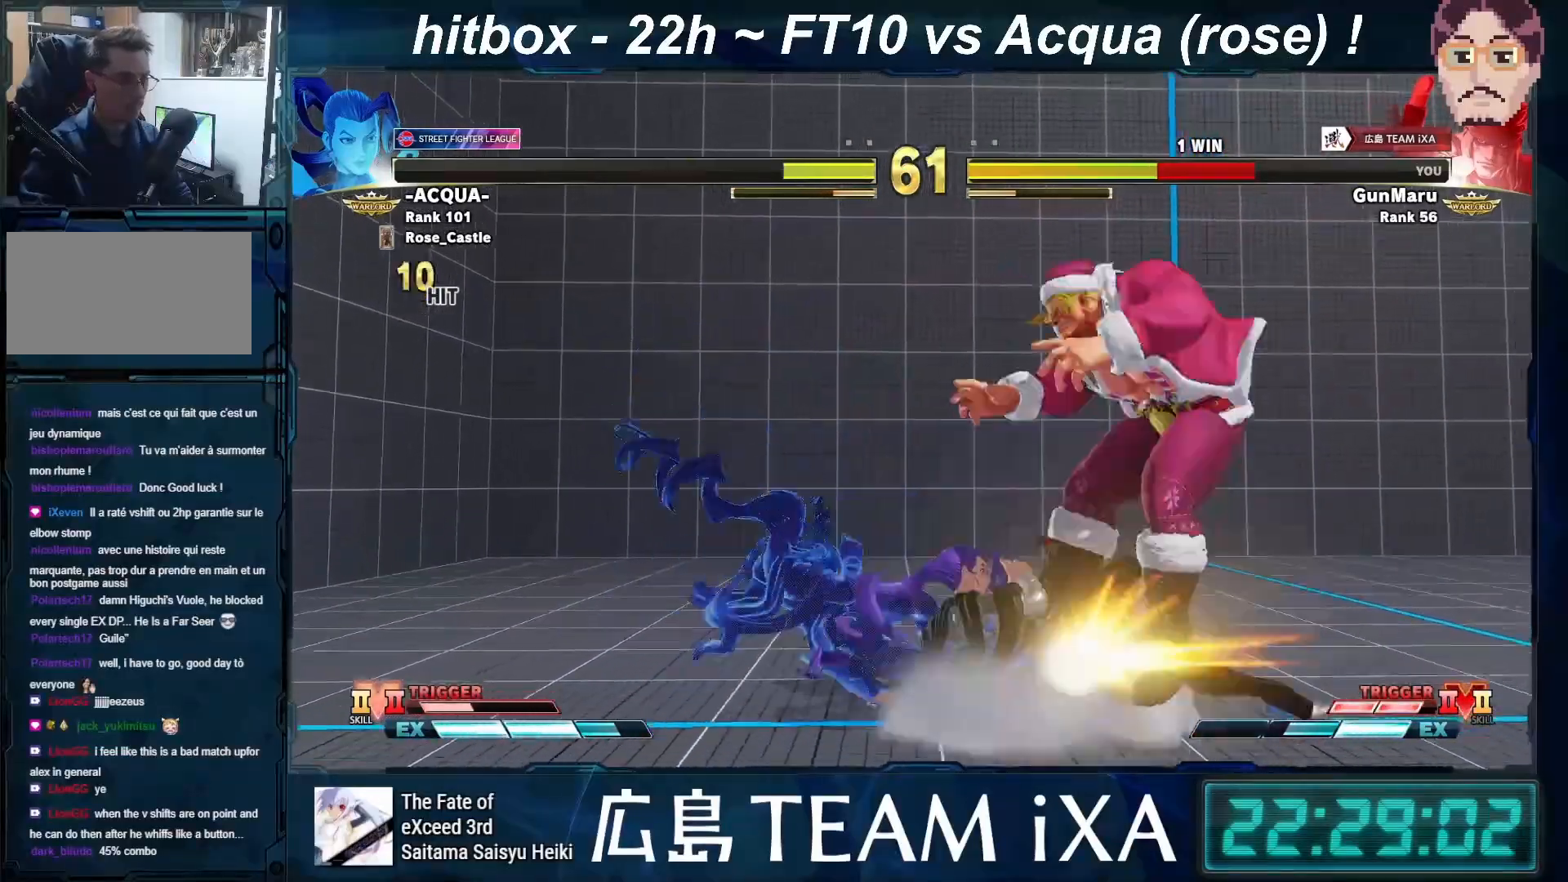
{"buttons": ["SQUARE", "TRIANGLE", "R1"], "left_stick": "down-right", "events": [[467, "R1", "down"], [467, "TRIANGLE", "down"], [483, "SQUARE", "down"]]}
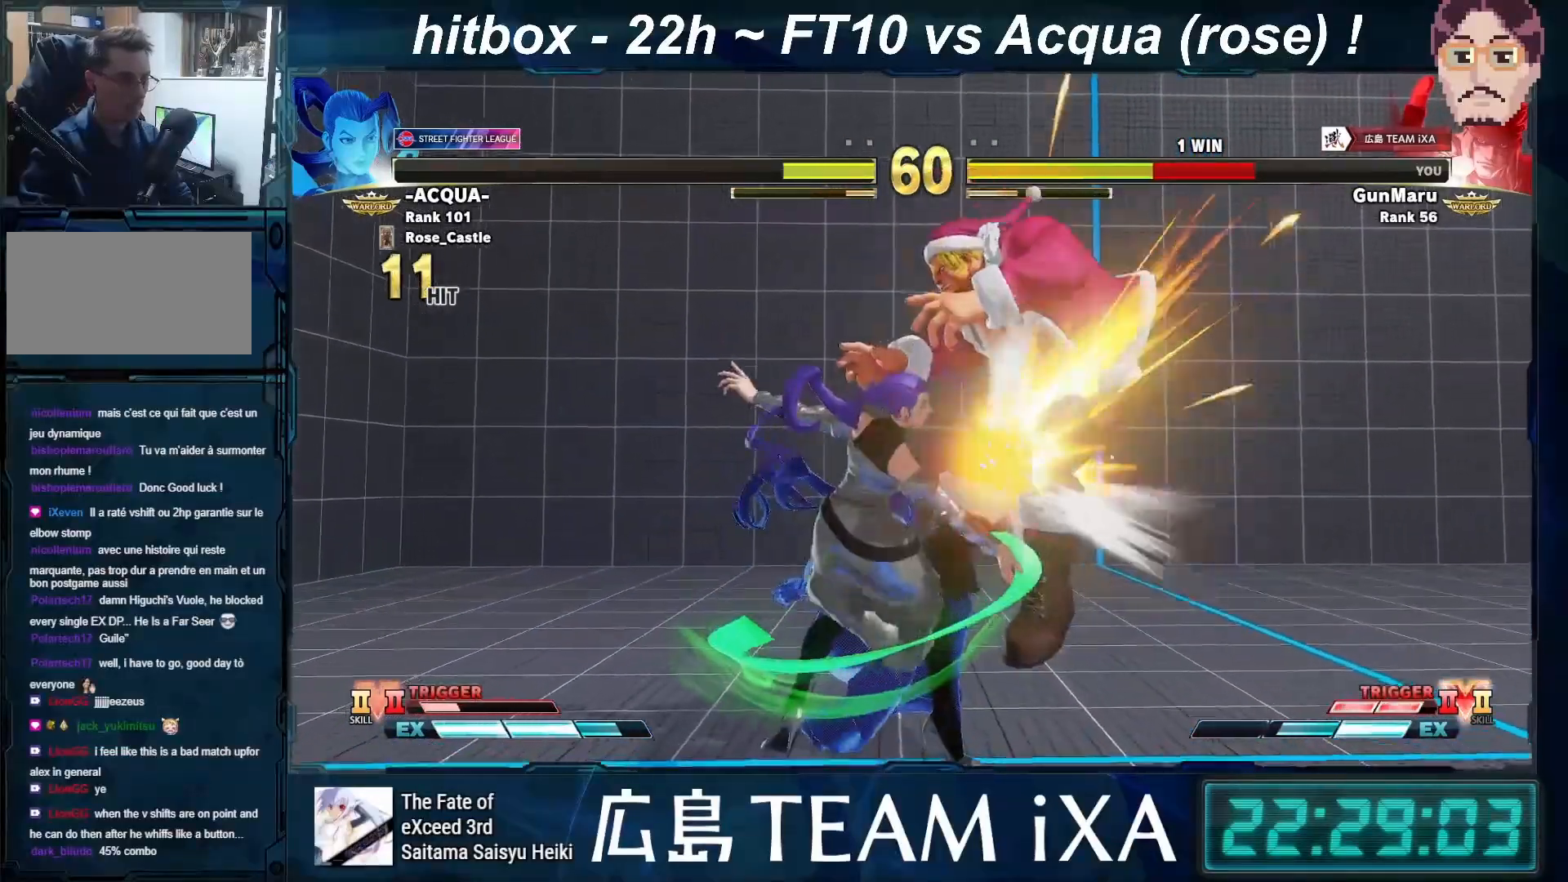
{"buttons": [], "left_stick": "down-right", "events": [[50, "R1", "up"], [50, "SQUARE", "up"], [50, "TRIANGLE", "up"], [133, "R1", "down"], [133, "SQUARE", "down"], [133, "TRIANGLE", "down"], [217, "R1", "up"], [233, "SQUARE", "up"], [233, "TRIANGLE", "up"], [300, "left_stick", "center"], [417, "left_stick", "down-right"]]}
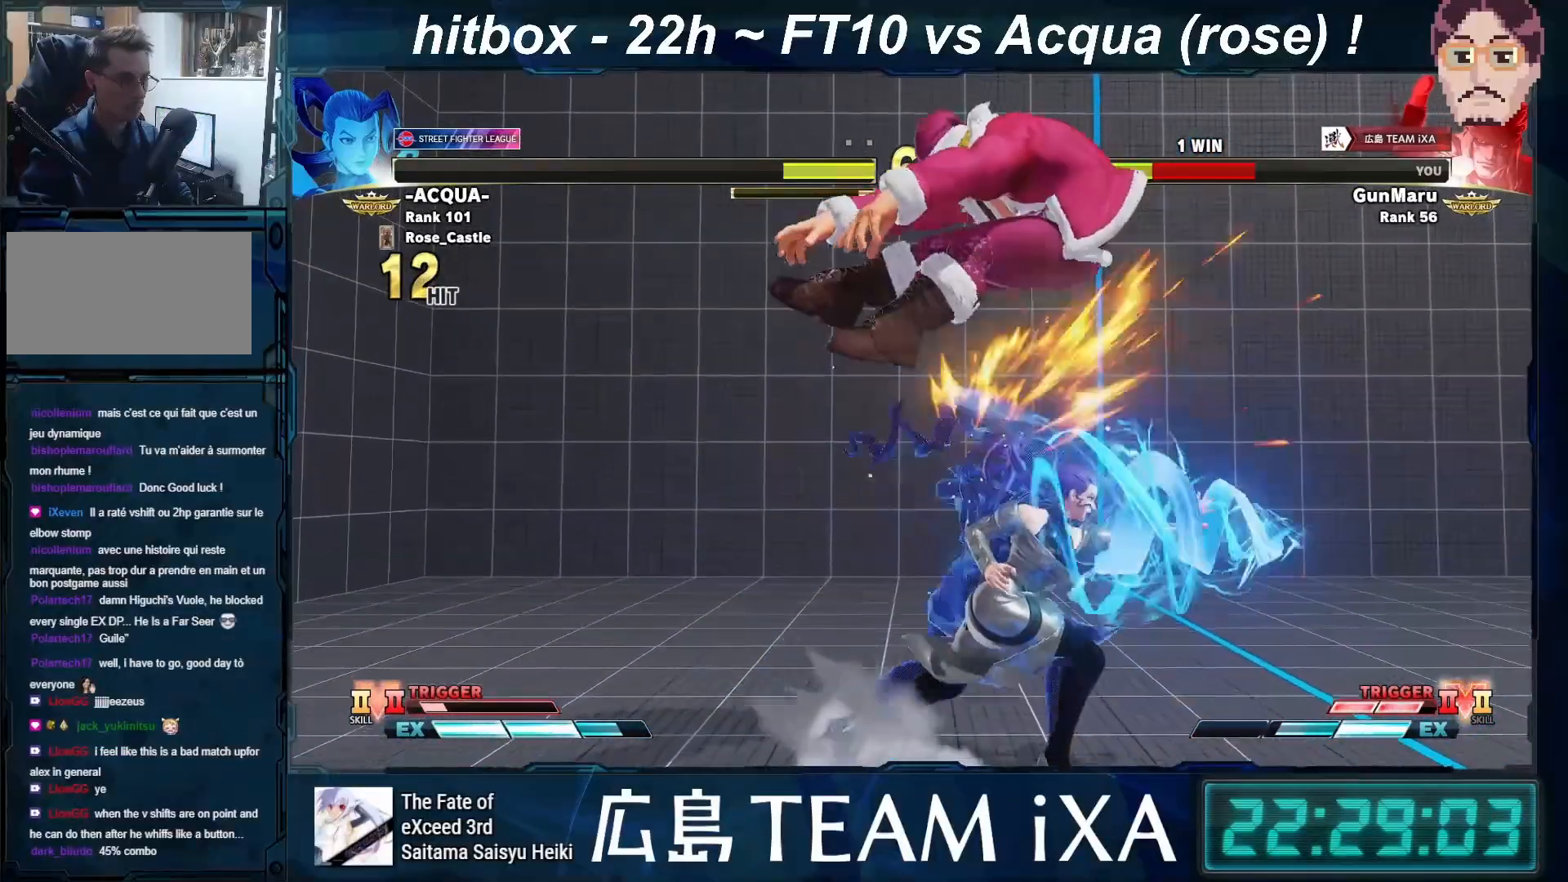
{"buttons": [], "left_stick": "down-right", "events": [[250, "R1", "down"], [250, "SQUARE", "down"], [250, "TRIANGLE", "down"], [333, "SQUARE", "up"], [333, "TRIANGLE", "up"], [350, "R1", "up"], [417, "R1", "down"], [417, "SQUARE", "down"], [417, "TRIANGLE", "down"], [500, "R1", "up"], [500, "SQUARE", "up"], [500, "TRIANGLE", "up"]]}
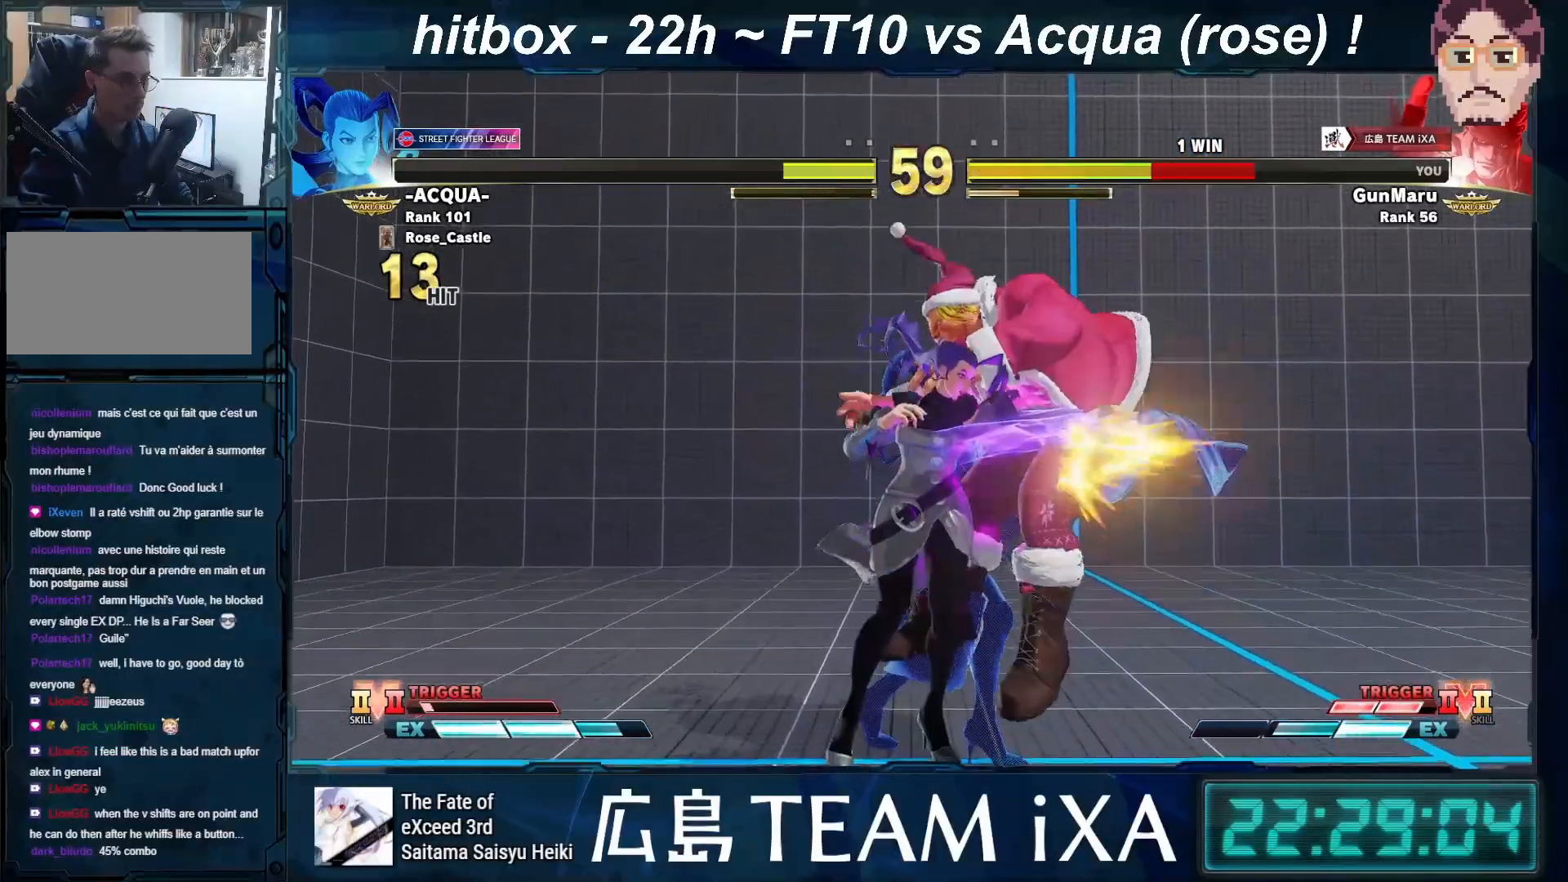
{"buttons": [], "left_stick": "down-right", "events": [[83, "left_stick", "center"], [217, "left_stick", "down-right"]]}
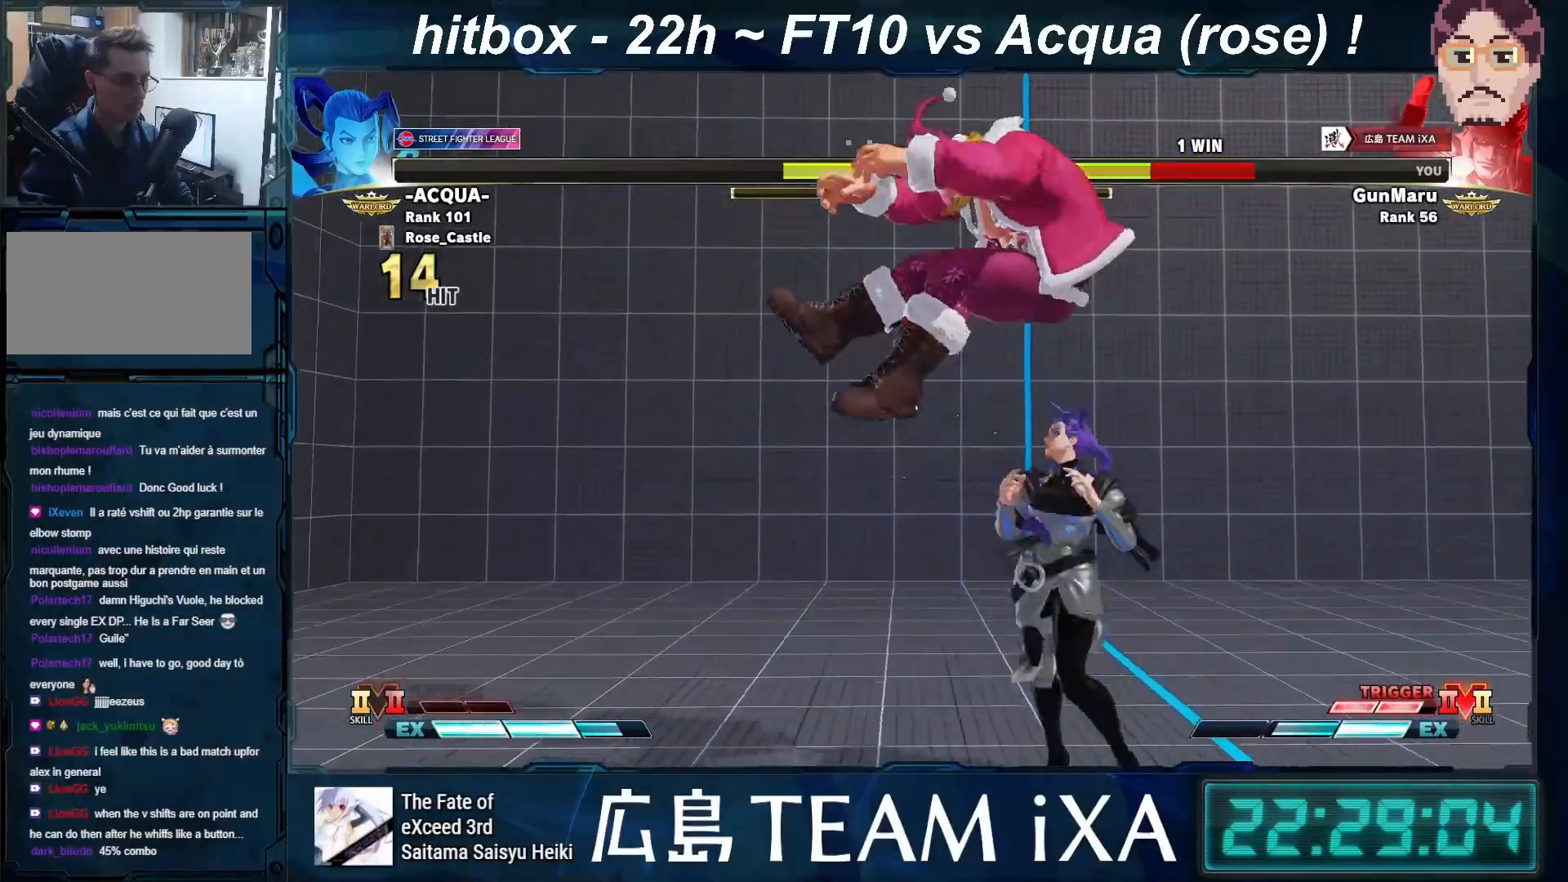
{"buttons": [], "left_stick": "down-right", "events": [[233, "left_stick", "center"], [367, "left_stick", "down-right"]]}
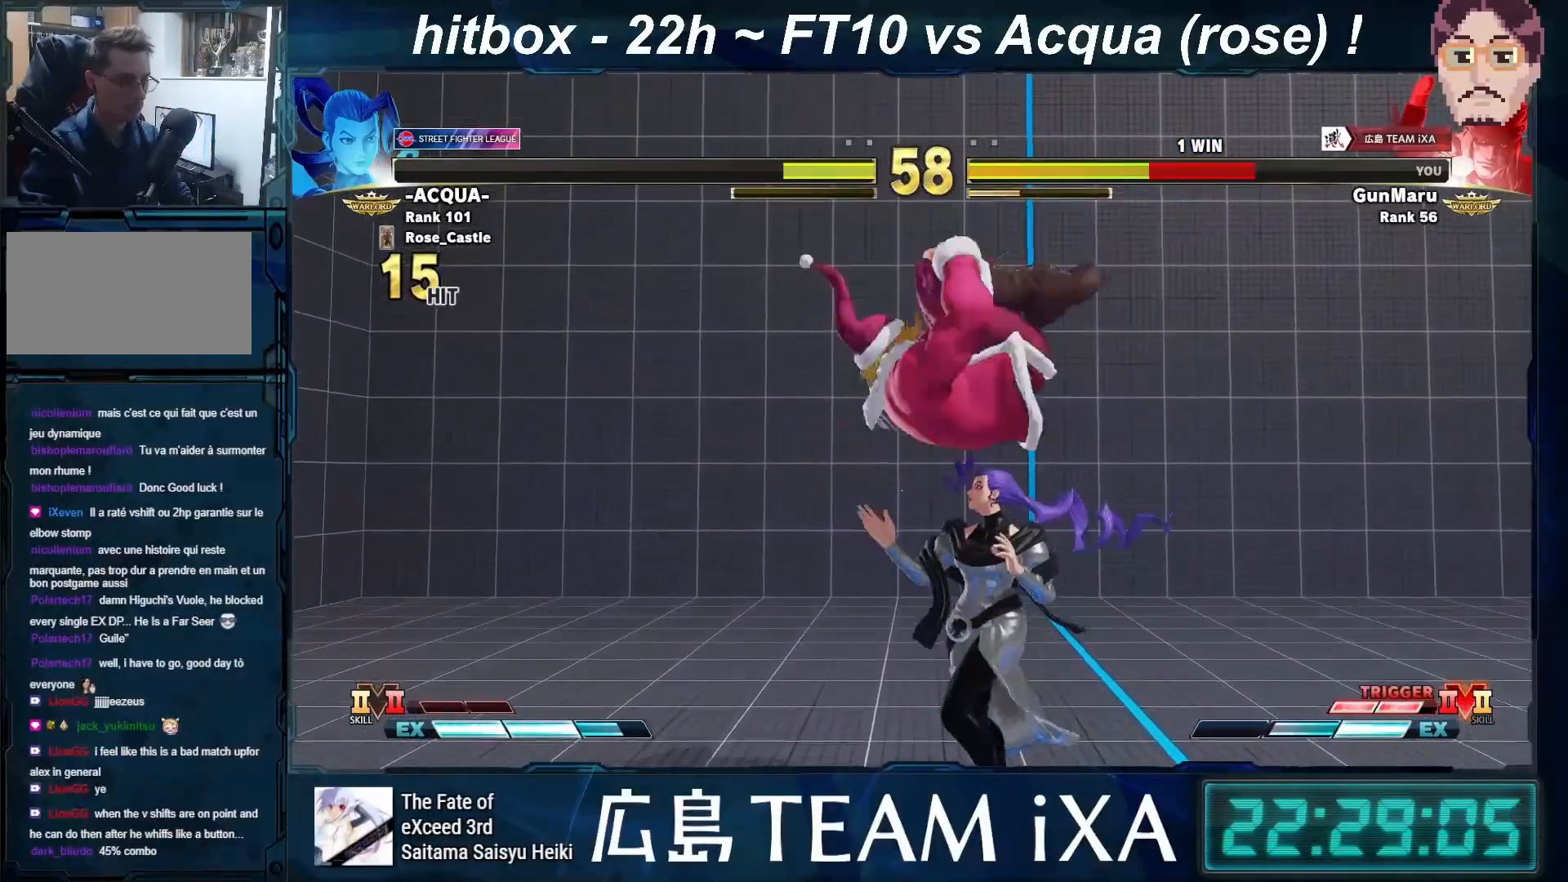
{"buttons": [], "left_stick": "down-right", "events": []}
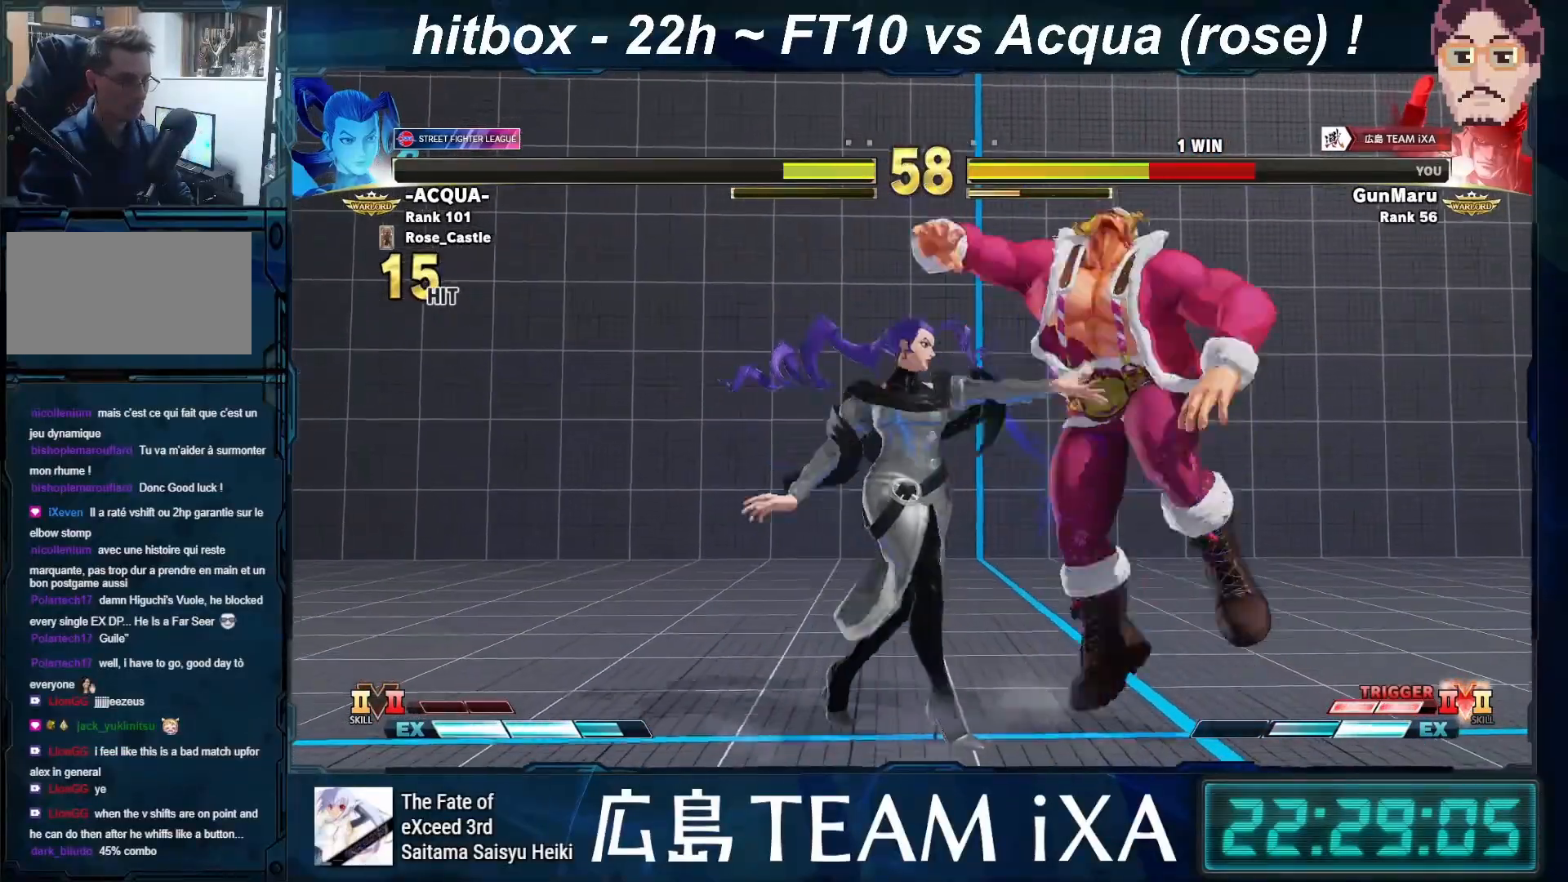
{"buttons": [], "left_stick": "down-right", "events": [[67, "left_stick", "right"], [233, "left_stick", "center"], [383, "left_stick", "down-right"]]}
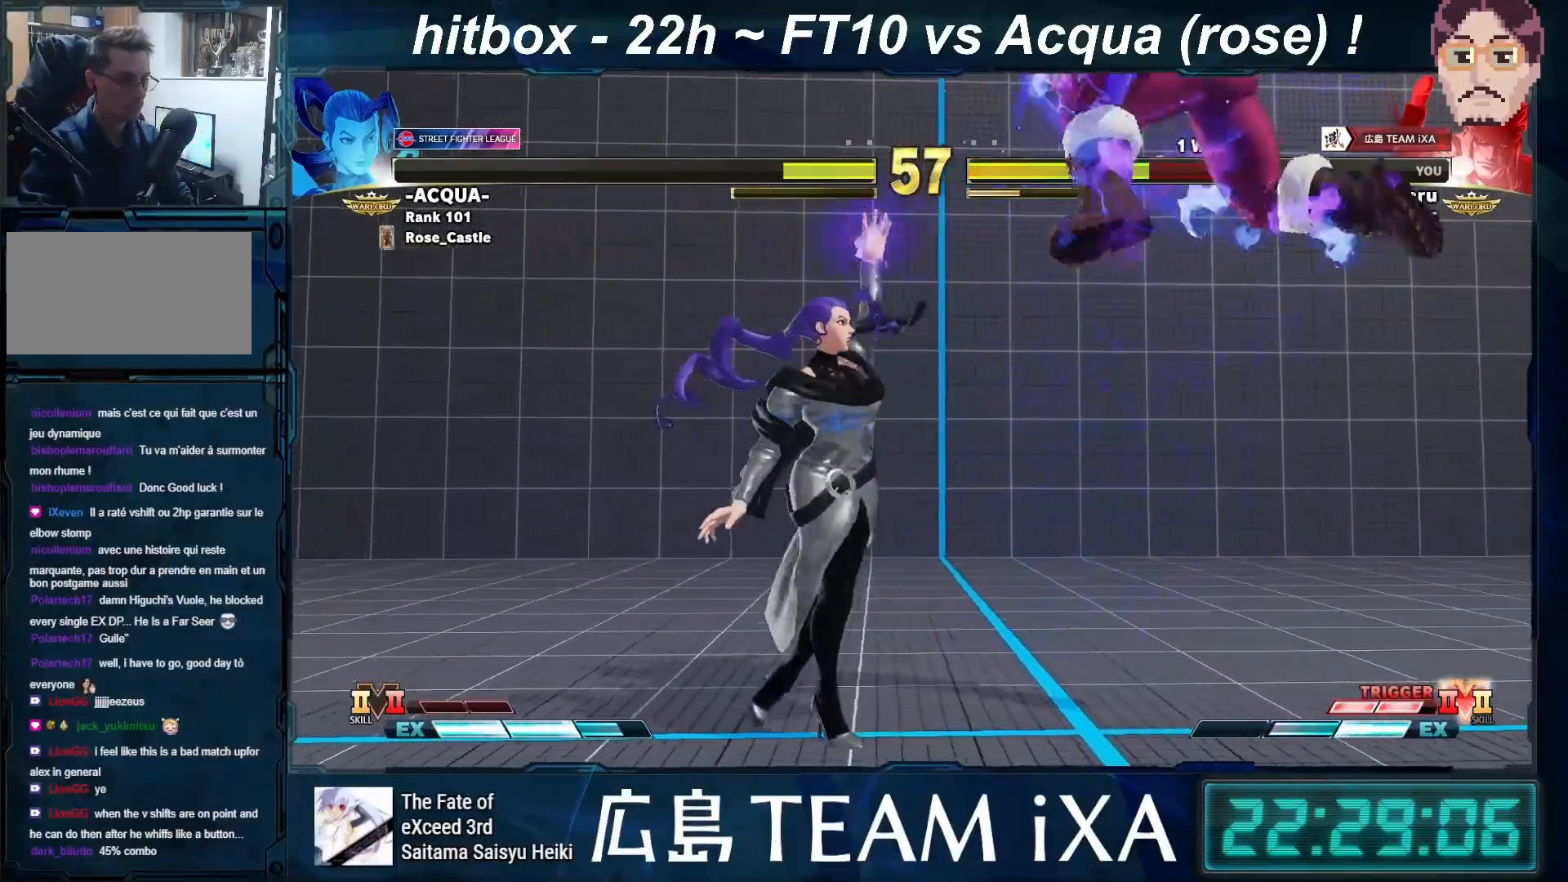
{"buttons": [], "left_stick": "down-right", "events": [[250, "R1", "down"], [250, "TRIANGLE", "down"], [317, "TRIANGLE", "up"], [333, "R1", "up"], [400, "R1", "down"], [400, "TRIANGLE", "down"], [417, "SQUARE", "down"], [483, "R1", "up"], [483, "SQUARE", "up"], [483, "TRIANGLE", "up"]]}
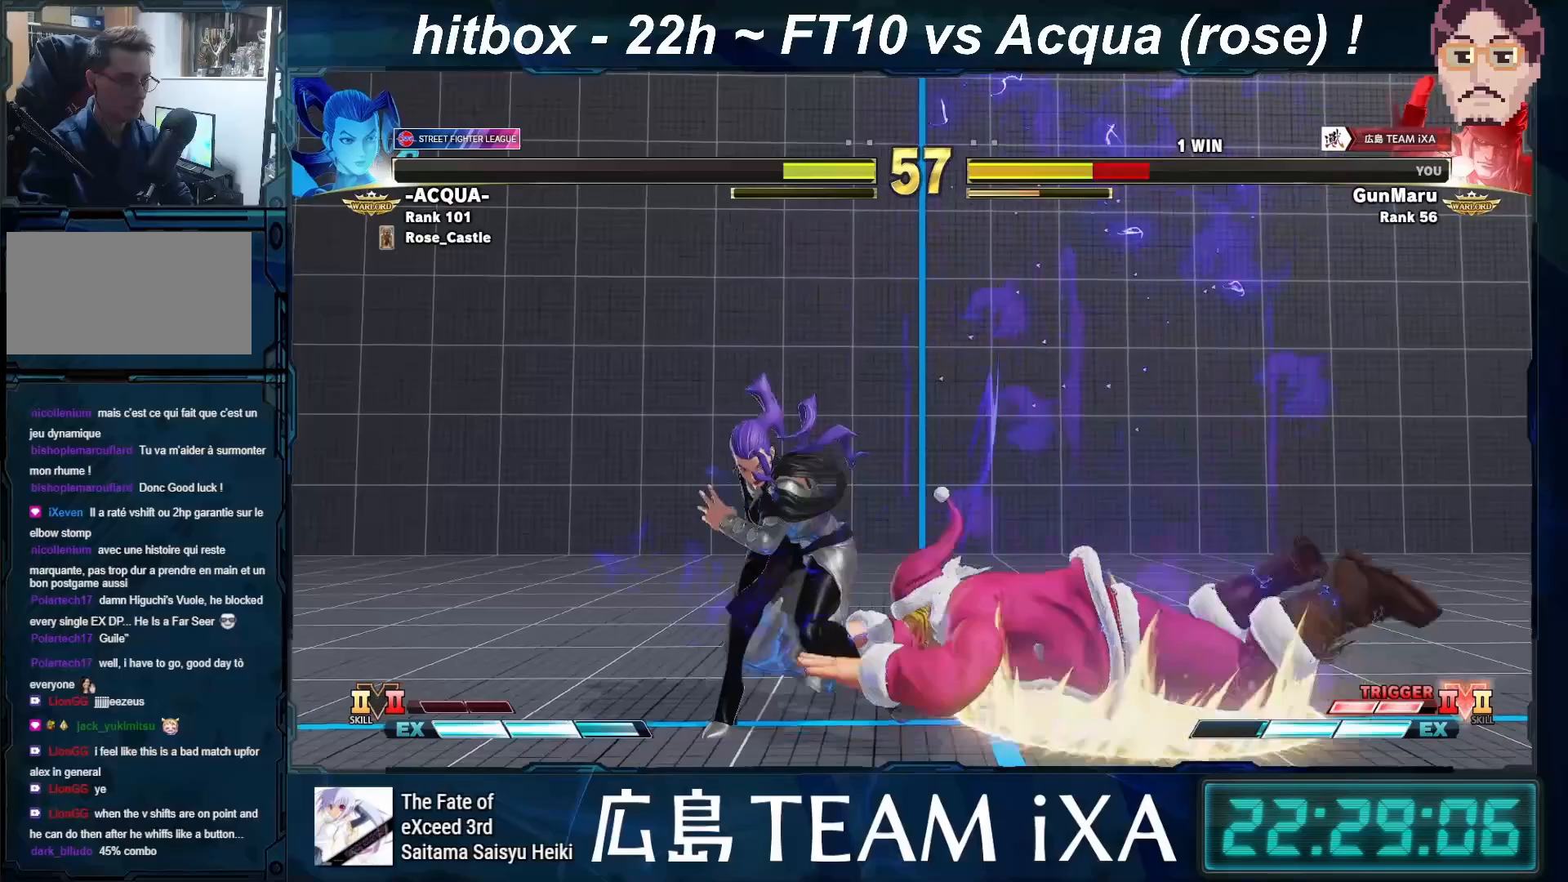
{"buttons": [], "left_stick": "center", "events": [[67, "R1", "down"], [67, "SQUARE", "down"], [67, "TRIANGLE", "down"], [133, "R1", "up"], [133, "SQUARE", "up"], [133, "TRIANGLE", "up"], [217, "R1", "down"], [217, "SQUARE", "down"], [217, "TRIANGLE", "down"], [267, "R1", "up"], [267, "TRIANGLE", "up"], [283, "SQUARE", "up"], [367, "R1", "down"], [367, "SQUARE", "down"], [367, "TRIANGLE", "down"], [367, "left_stick", "center"], [450, "R1", "up"], [450, "SQUARE", "up"], [450, "TRIANGLE", "up"]]}
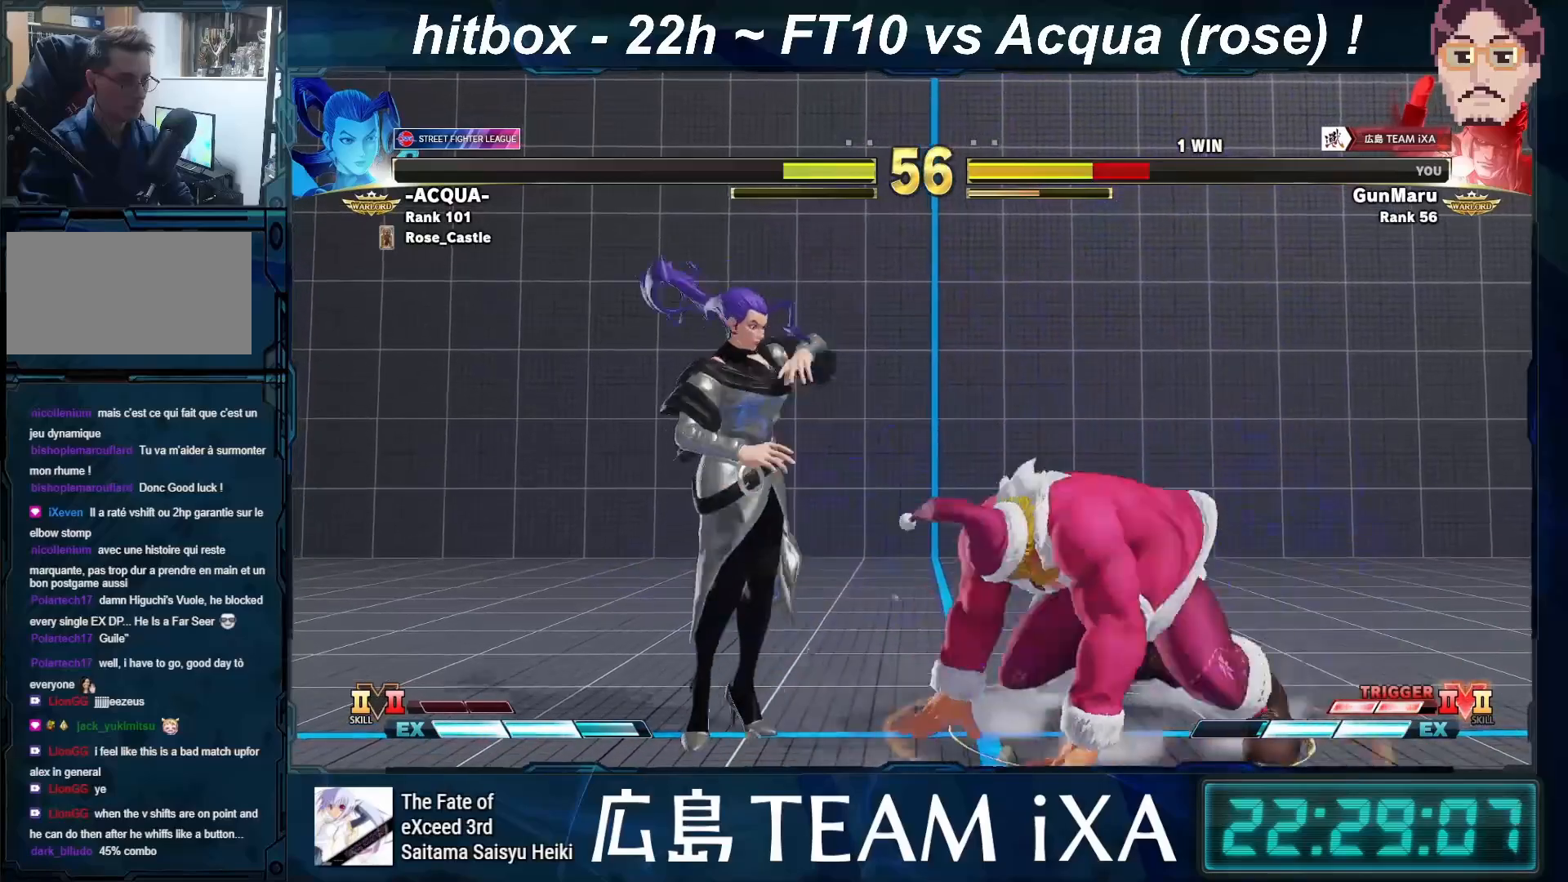
{"buttons": [], "left_stick": "right", "events": [[50, "left_stick", "right"], [100, "left_stick", "down-right"], [283, "left_stick", "right"]]}
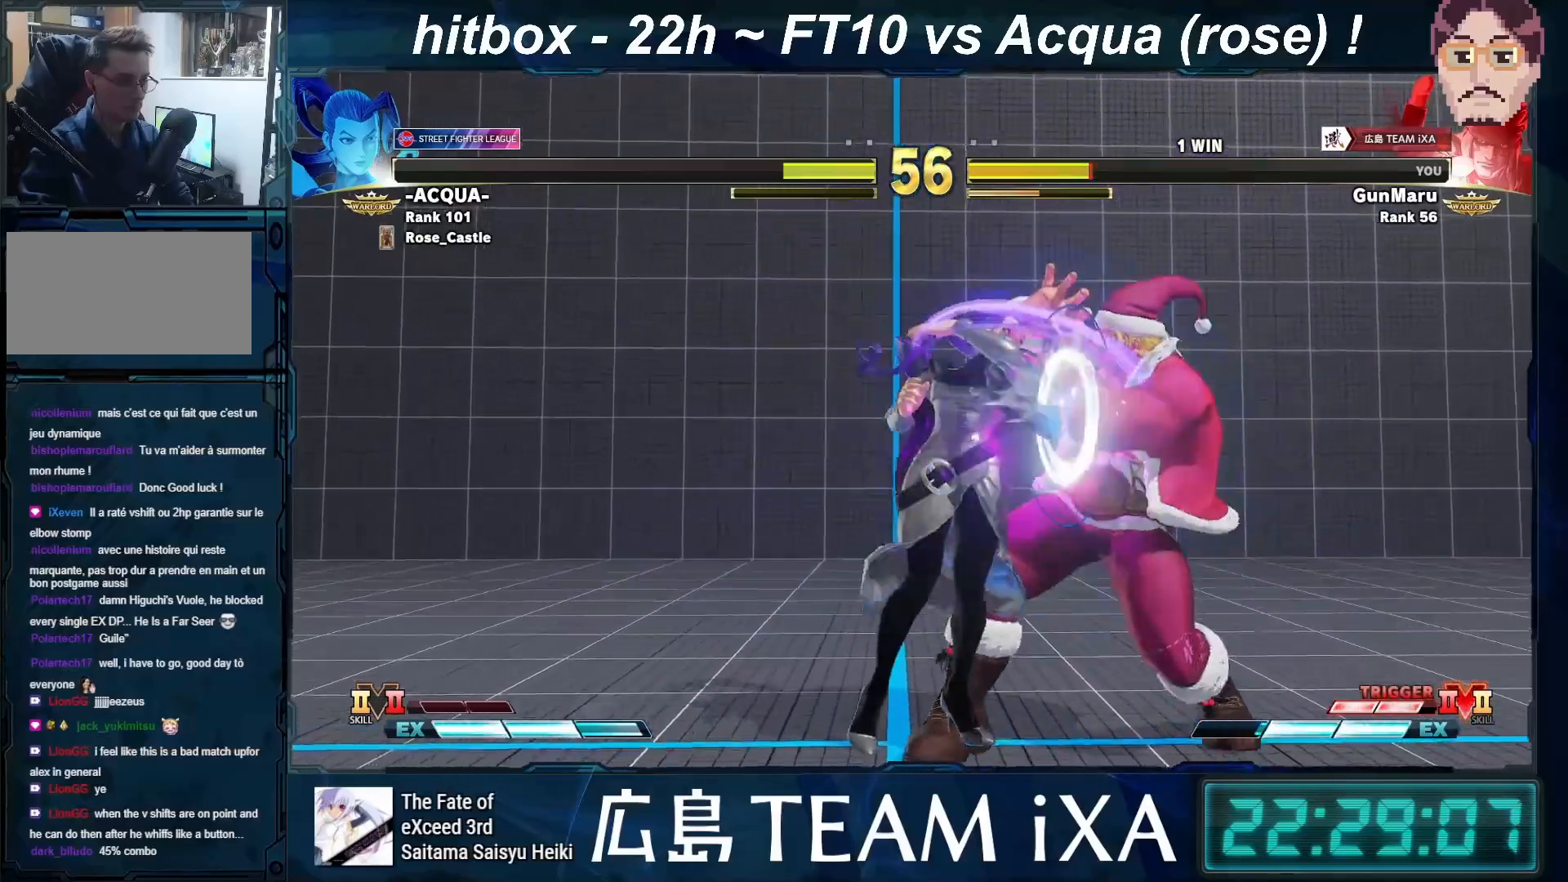
{"buttons": [], "left_stick": "down-right", "events": [[200, "left_stick", "center"], [267, "left_stick", "right"], [350, "left_stick", "down-right"]]}
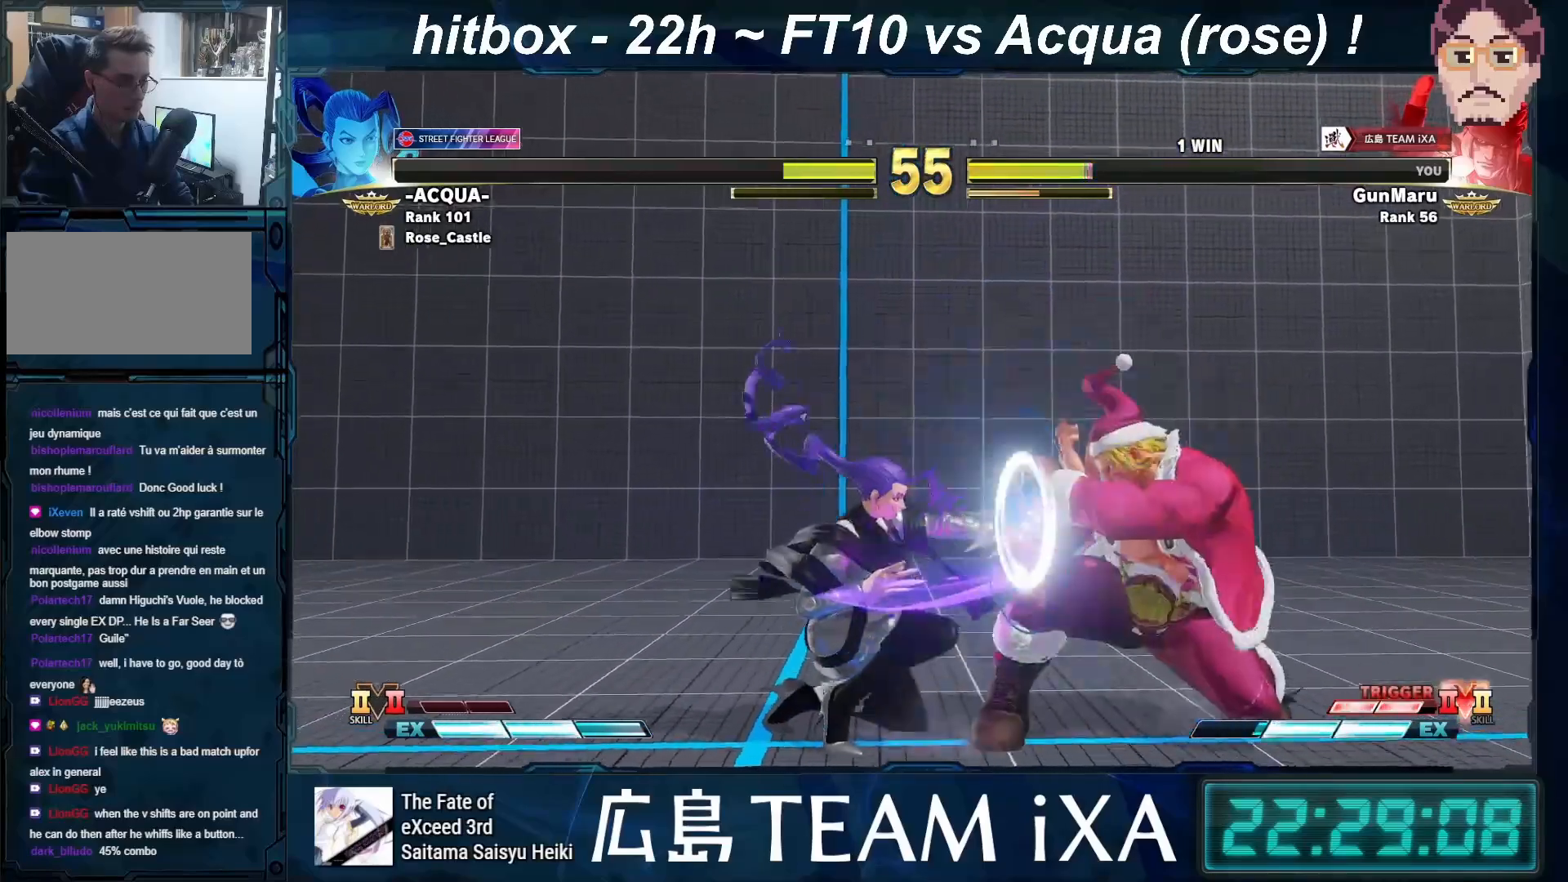
{"buttons": [], "left_stick": "right", "events": [[17, "left_stick", "right"], [150, "left_stick", "center"], [233, "left_stick", "right"], [317, "left_stick", "center"], [383, "left_stick", "right"]]}
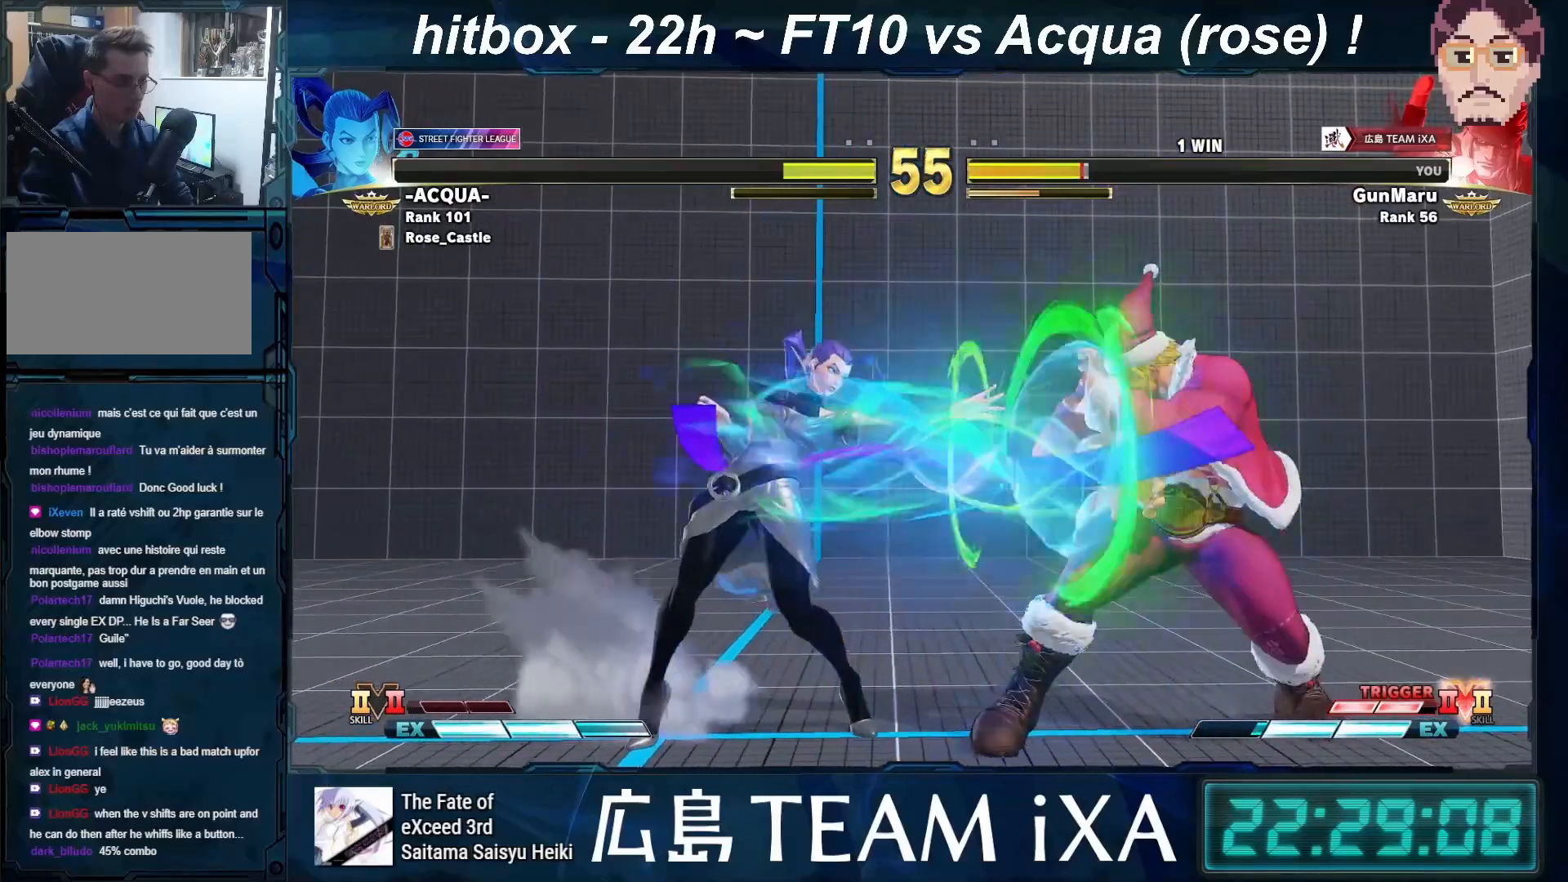
{"buttons": [], "left_stick": "right", "events": [[167, "left_stick", "center"], [283, "left_stick", "right"]]}
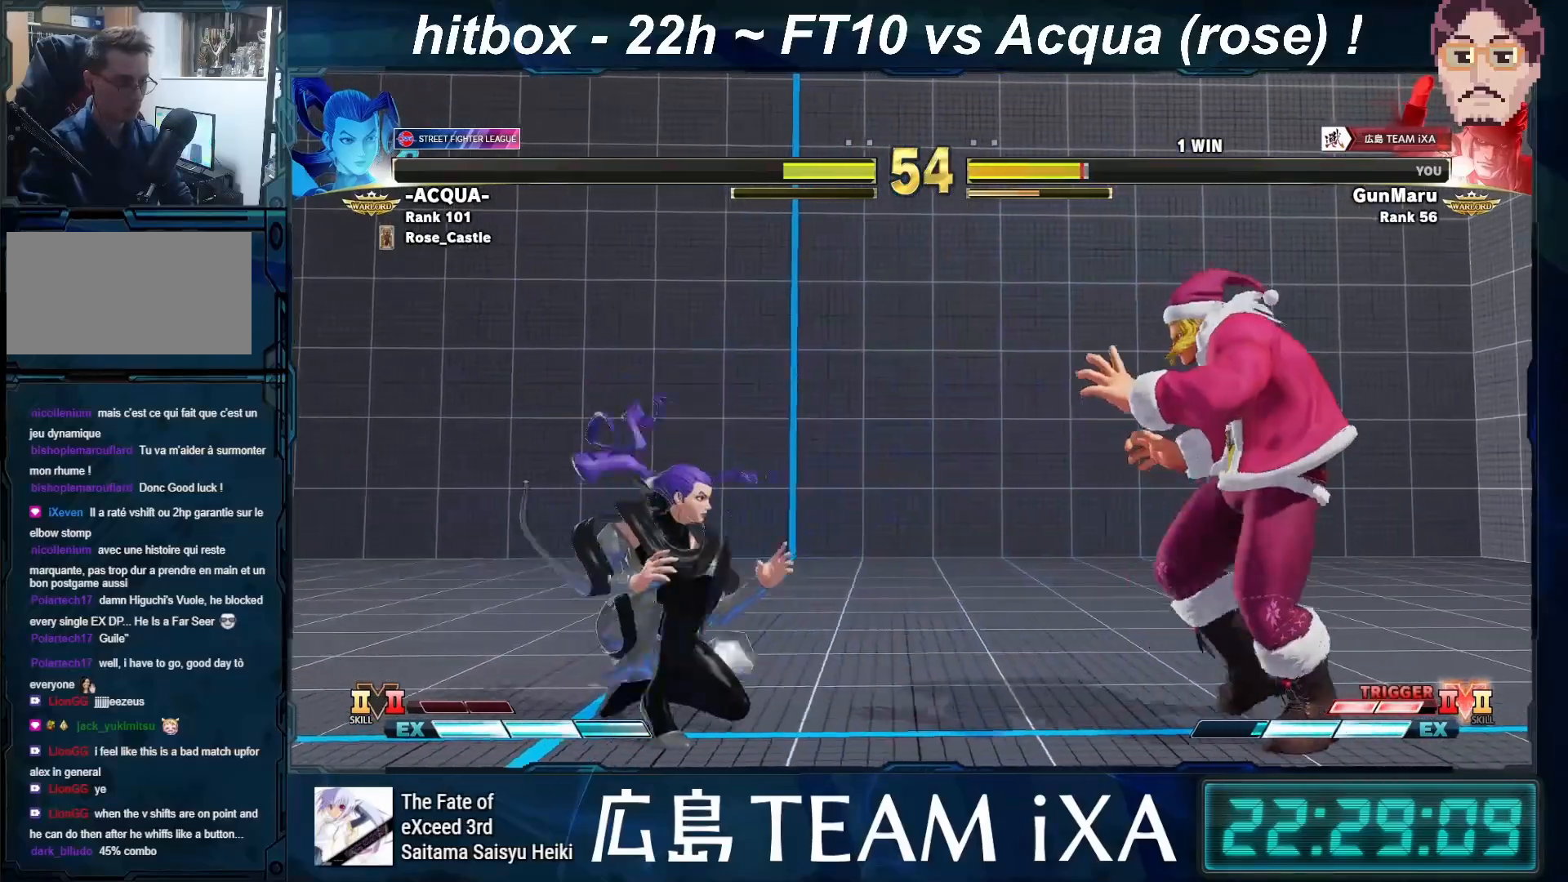
{"buttons": [], "left_stick": "down-right", "events": [[17, "left_stick", "down-right"], [150, "left_stick", "right"], [300, "left_stick", "down-right"]]}
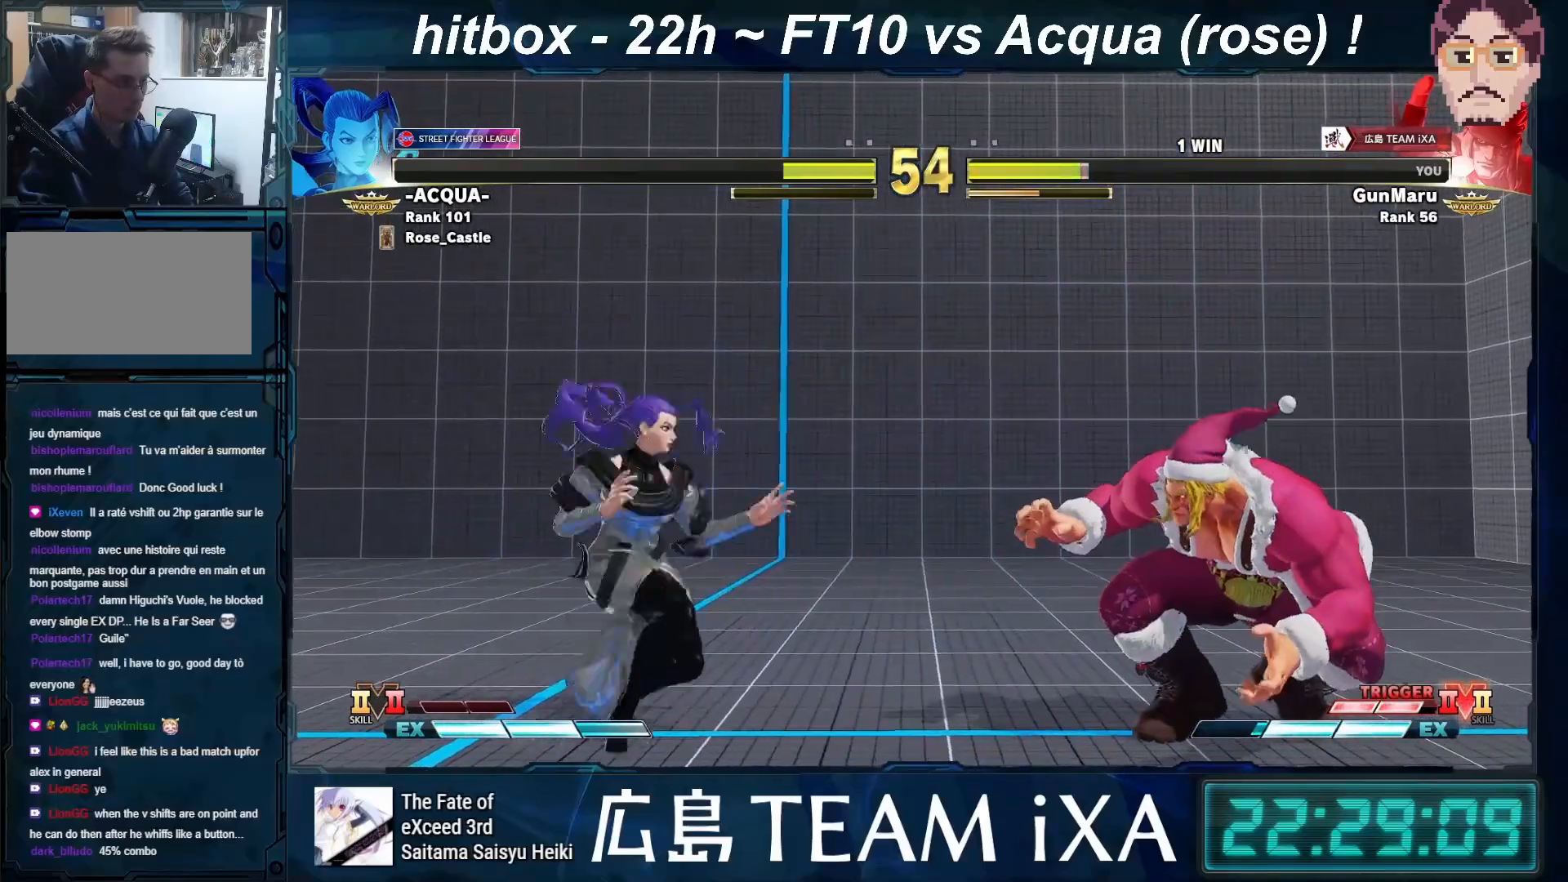
{"buttons": [], "left_stick": "left", "events": [[133, "left_stick", "right"], [433, "left_stick", "left"]]}
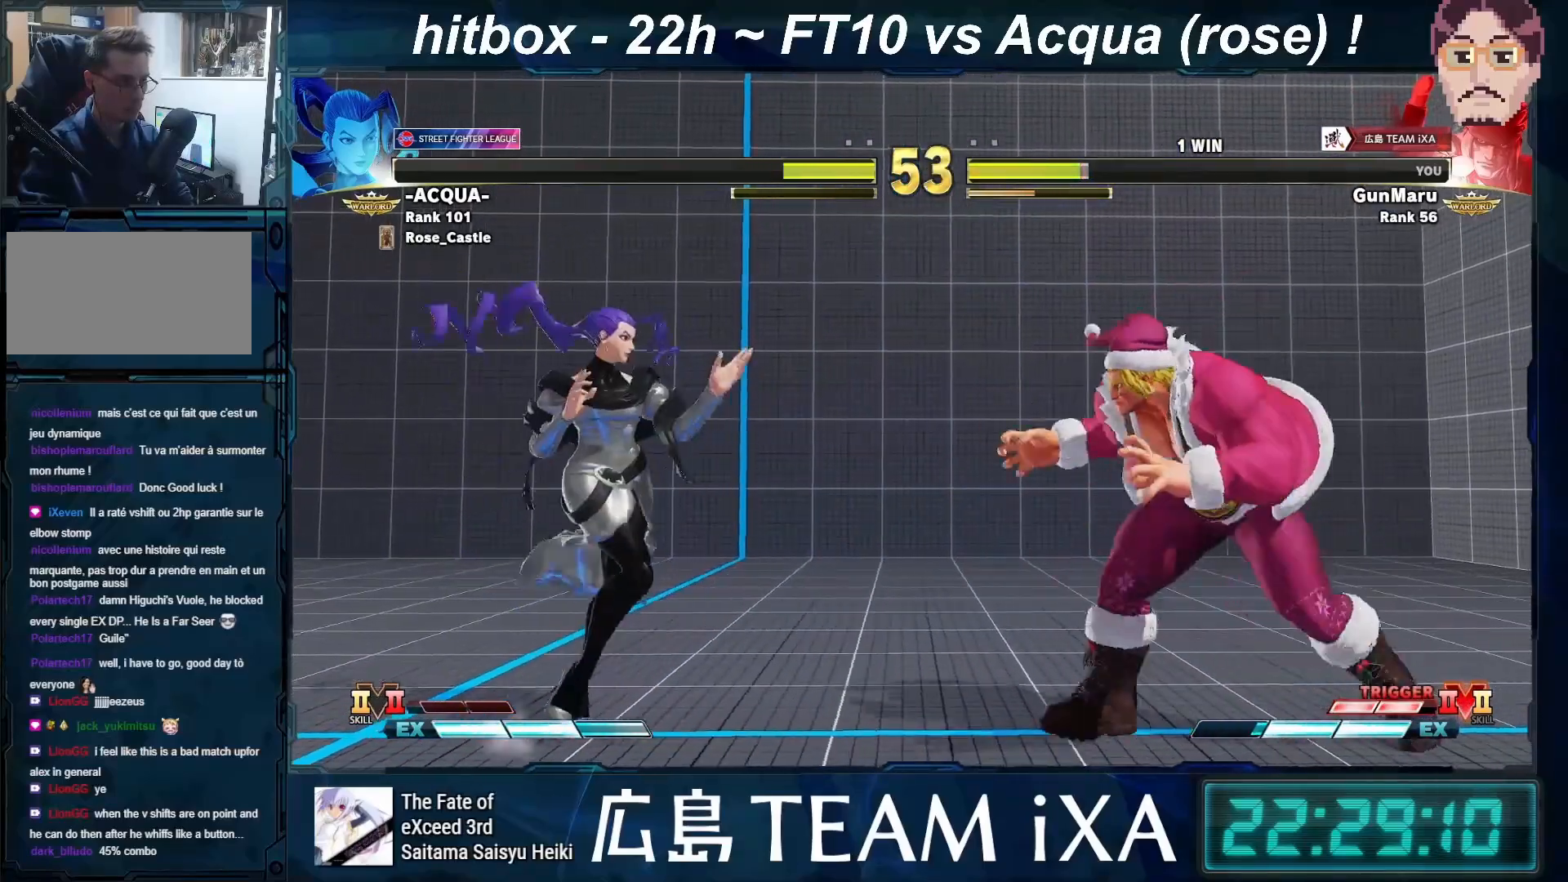
{"buttons": [], "left_stick": "down-right", "events": [[217, "left_stick", "down-right"]]}
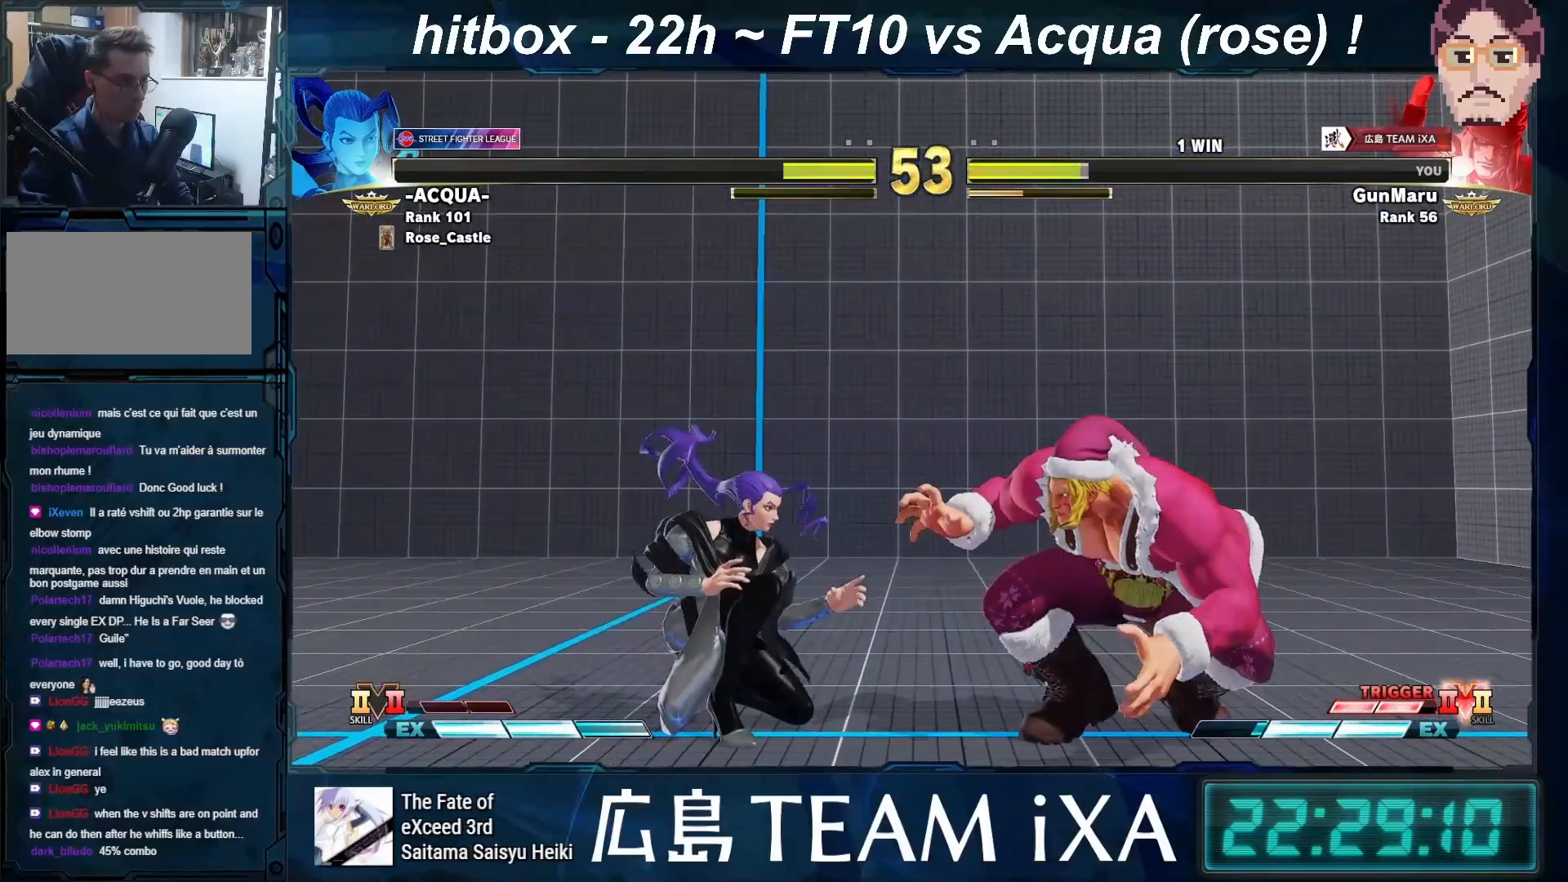
{"buttons": [], "left_stick": "down-right", "events": [[33, "SQUARE", "down"], [133, "SQUARE", "up"], [333, "left_stick", "right"], [467, "left_stick", "down-right"]]}
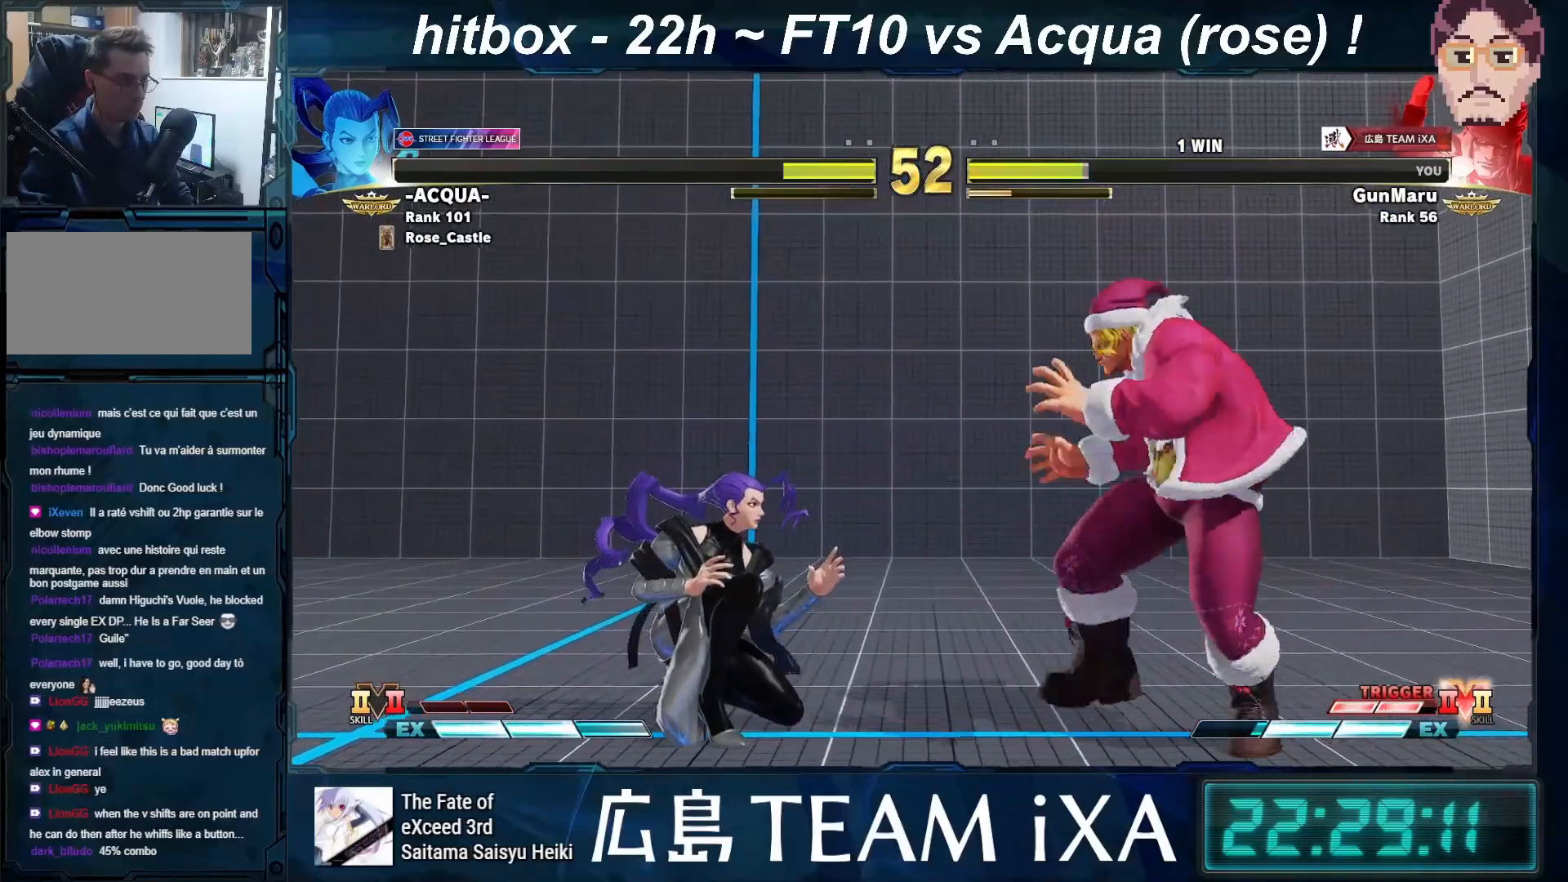
{"buttons": [], "left_stick": "left", "events": [[83, "left_stick", "right"], [483, "left_stick", "left"]]}
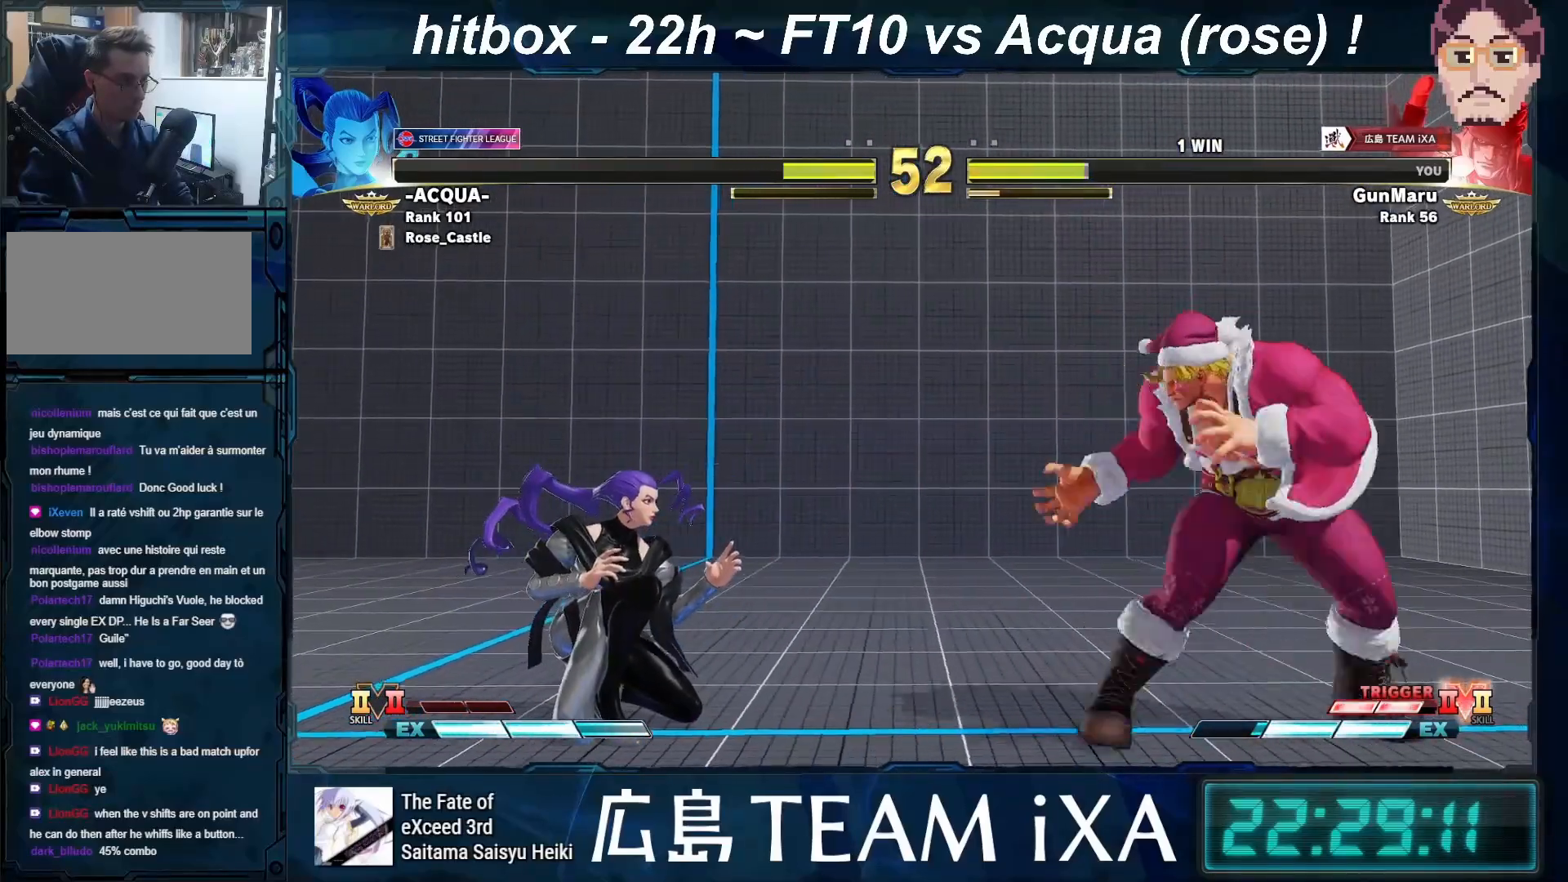
{"buttons": [], "left_stick": "left", "events": [[100, "left_stick", "right"], [383, "left_stick", "left"]]}
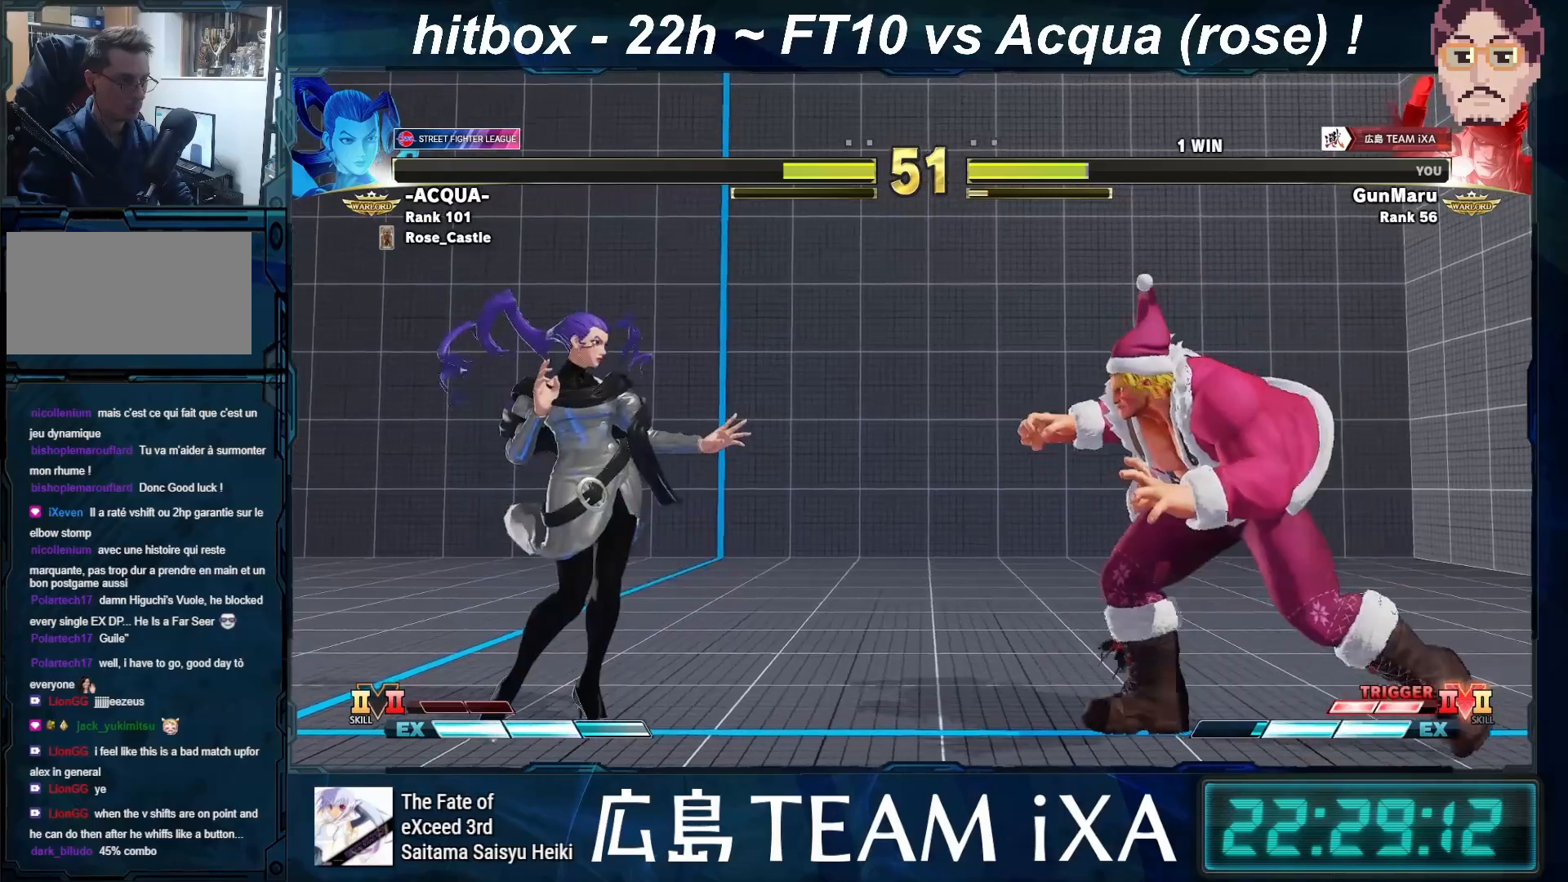
{"buttons": [], "left_stick": "right", "events": [[300, "CIRCLE", "down"], [333, "left_stick", "right"], [417, "CIRCLE", "up"]]}
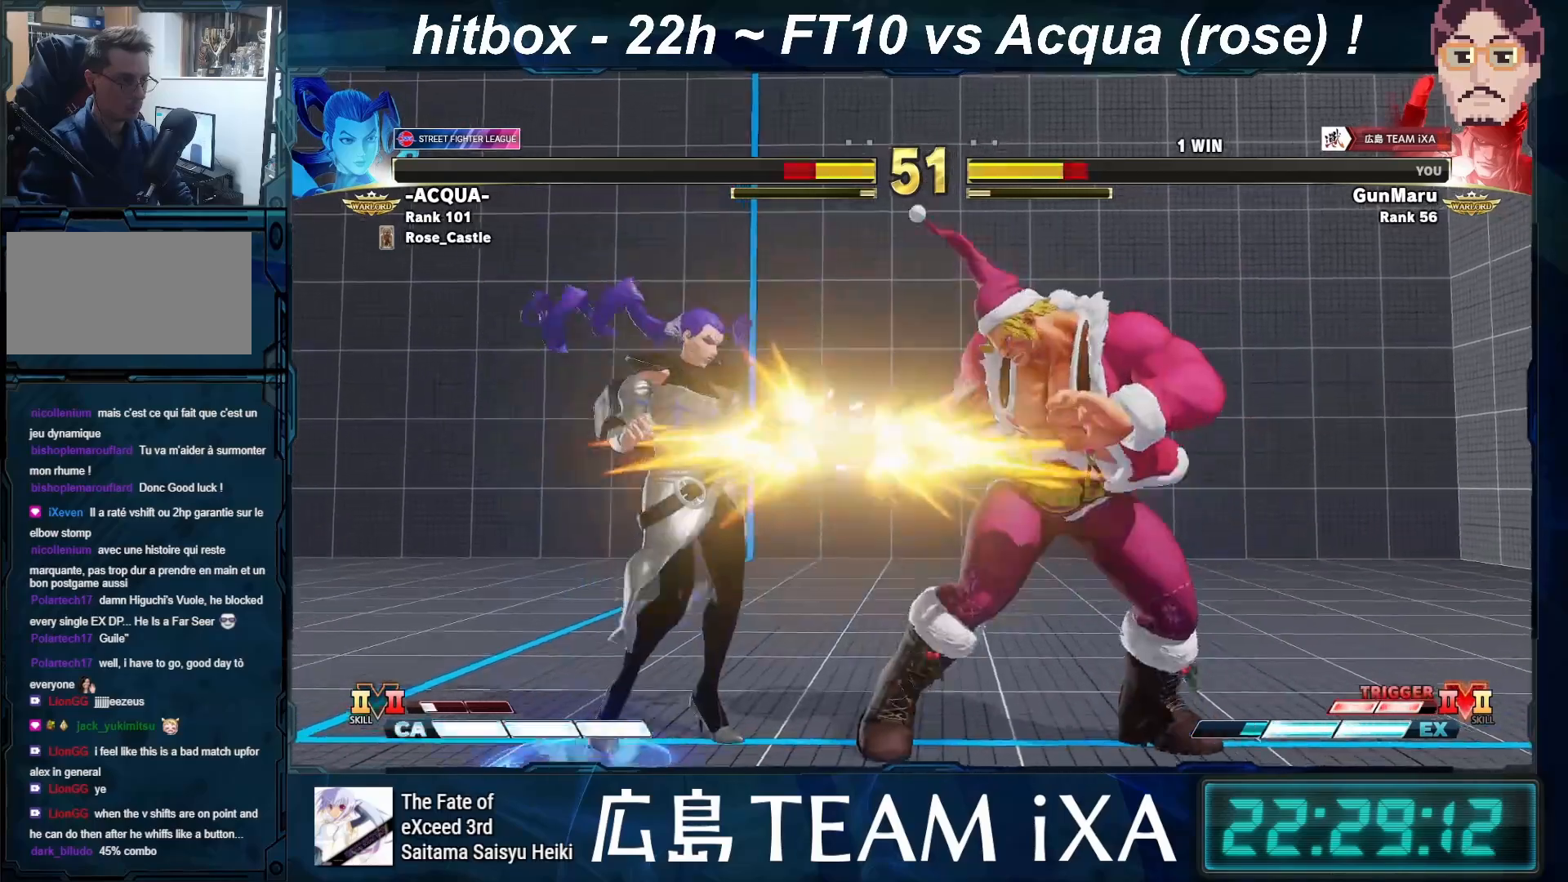
{"buttons": [], "left_stick": "right", "events": [[83, "R1", "down"], [83, "R2", "down"], [183, "R1", "up"], [183, "R2", "up"], [317, "left_stick", "center"], [433, "left_stick", "right"]]}
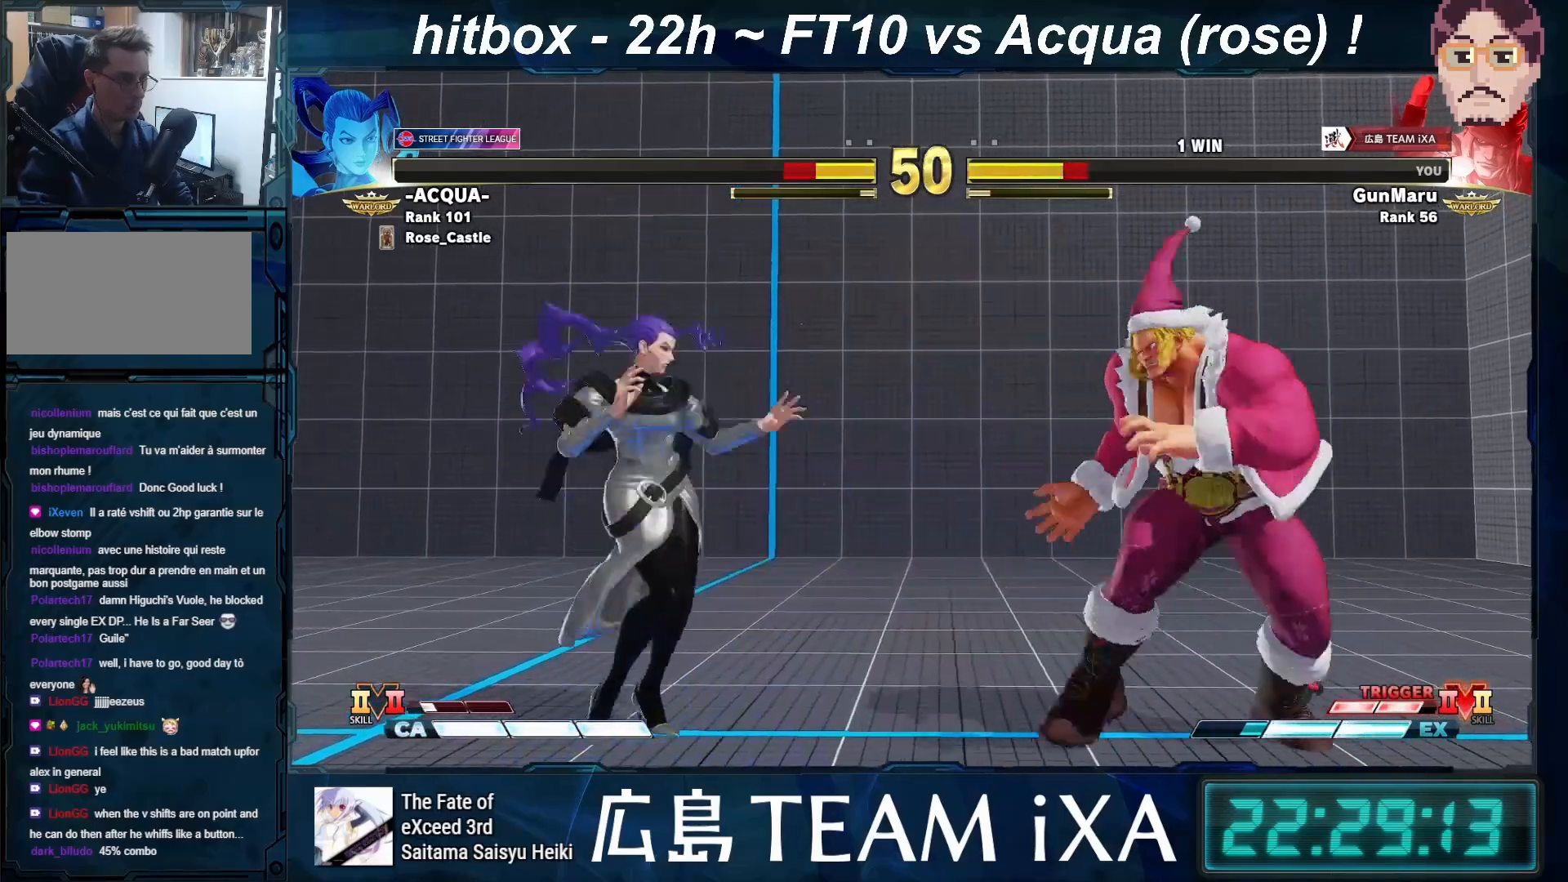
{"buttons": [], "left_stick": "right", "events": [[283, "left_stick", "left"], [433, "left_stick", "right"]]}